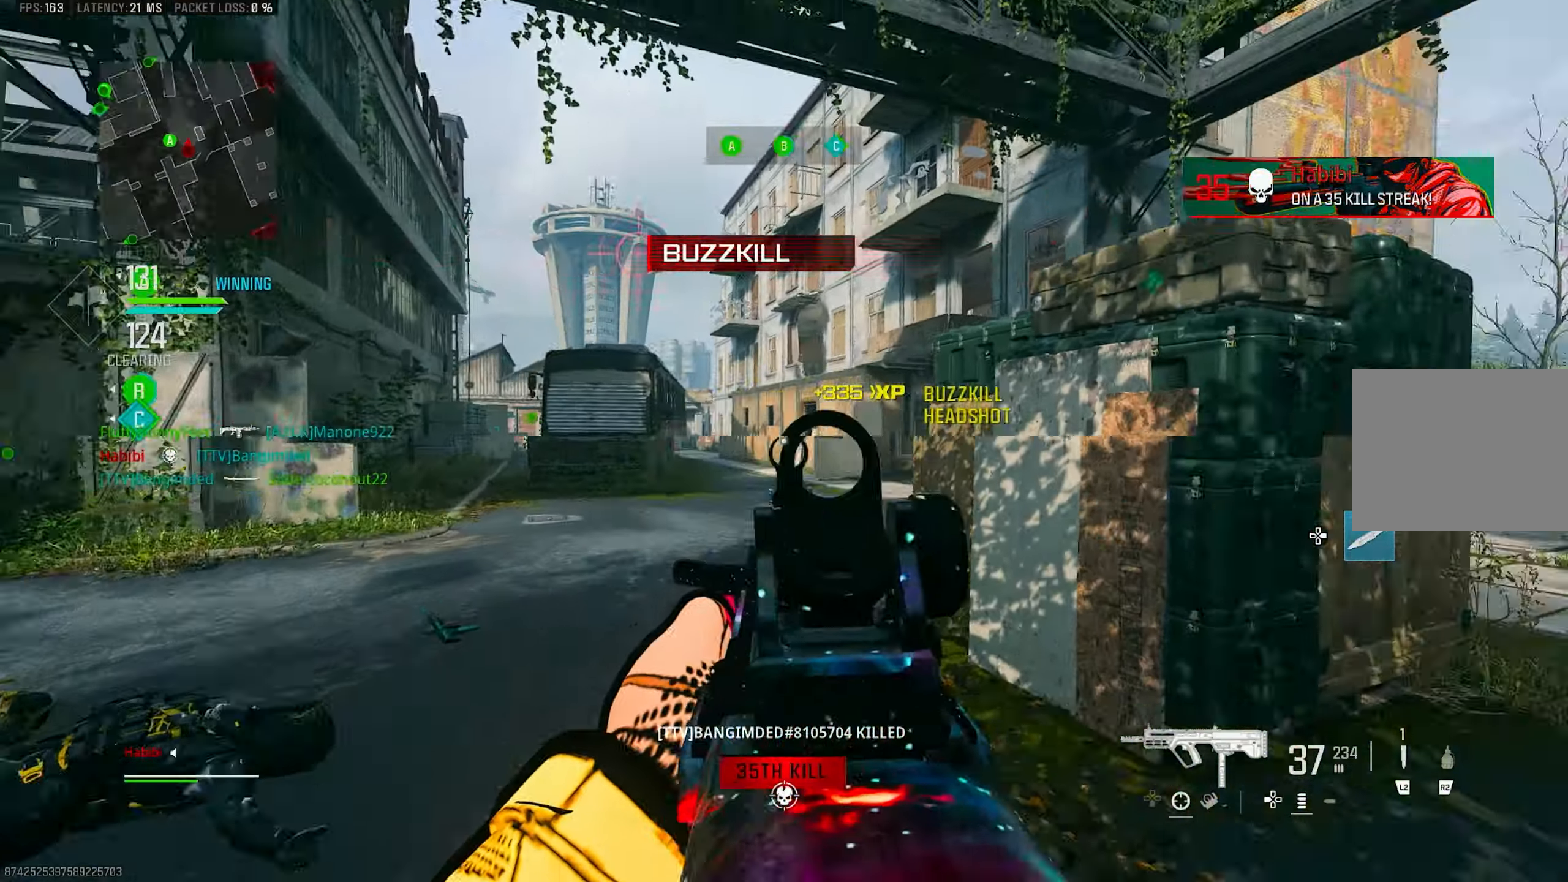
Gameplay with a controller (PlayStation layout); each line is a JSON object with the inputs held at the frame after it. "events" lists button and stick changes between this image and that frame as [ms after this image, input, new state], when the widget could be followed in between.
{"buttons": [], "left_stick": "right", "right_stick": "right", "events": [[16, "CROSS", "up"], [16, "L3", "down"], [150, "L1", "down"], [150, "L3", "up"], [216, "right_stick", "up"], [300, "left_stick", "right"], [366, "L1", "up"], [366, "right_stick", "center"], [416, "right_stick", "right"]]}
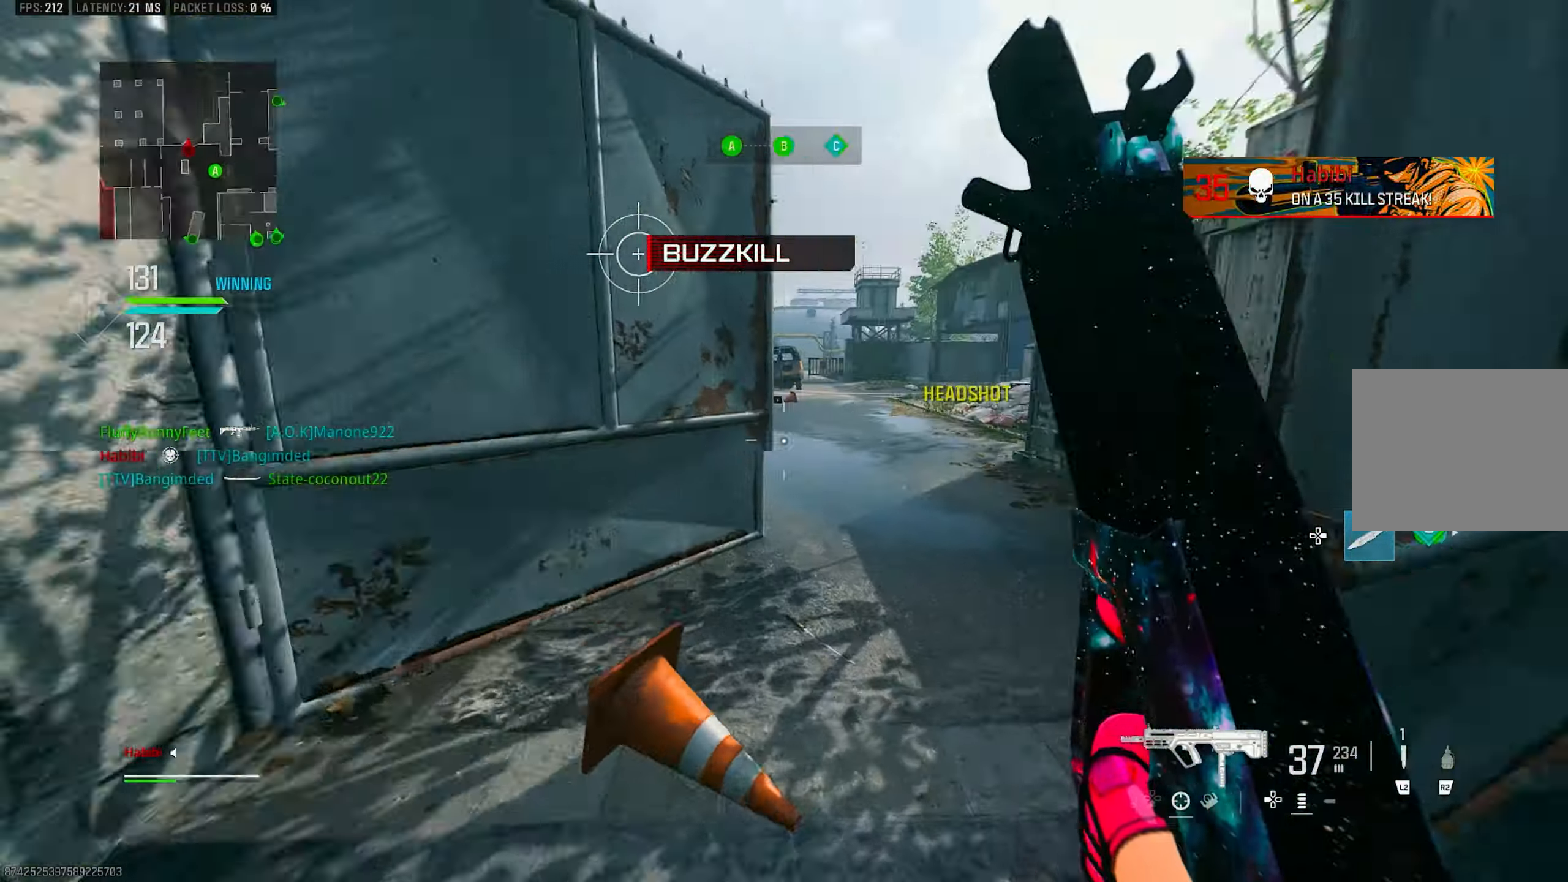
{"buttons": [], "left_stick": "up", "right_stick": "right", "events": [[16, "left_stick", "up-right"], [150, "left_stick", "up"], [183, "L3", "down"], [316, "L3", "up"]]}
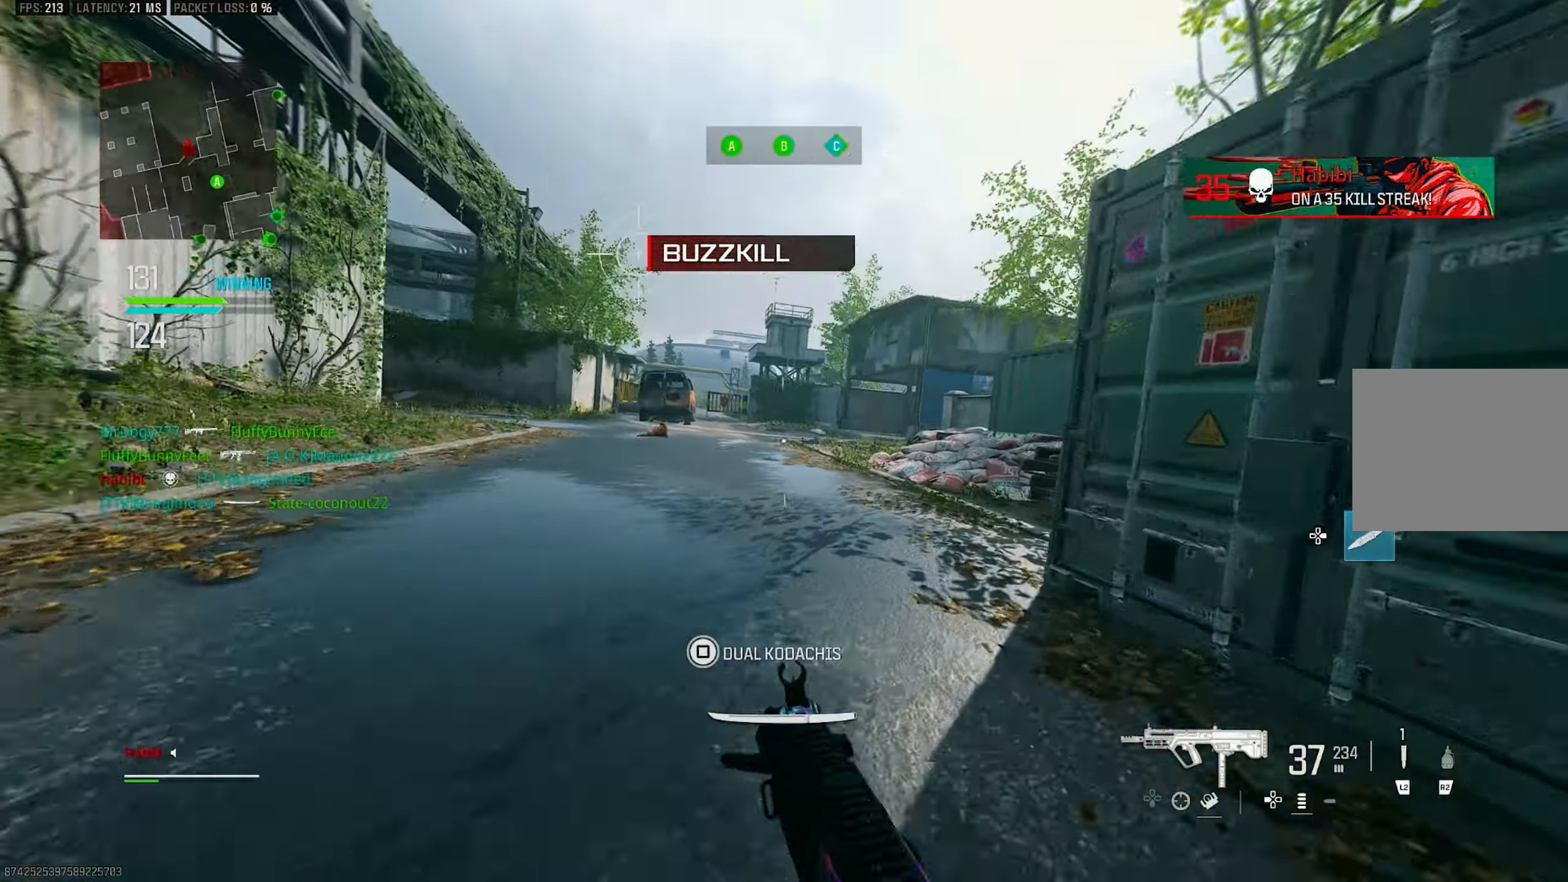
{"buttons": ["CROSS"], "left_stick": "up", "right_stick": "center", "events": [[116, "right_stick", "center"], [250, "R3", "down"], [350, "R3", "up"], [350, "right_stick", "left"], [416, "CROSS", "down"], [466, "right_stick", "center"]]}
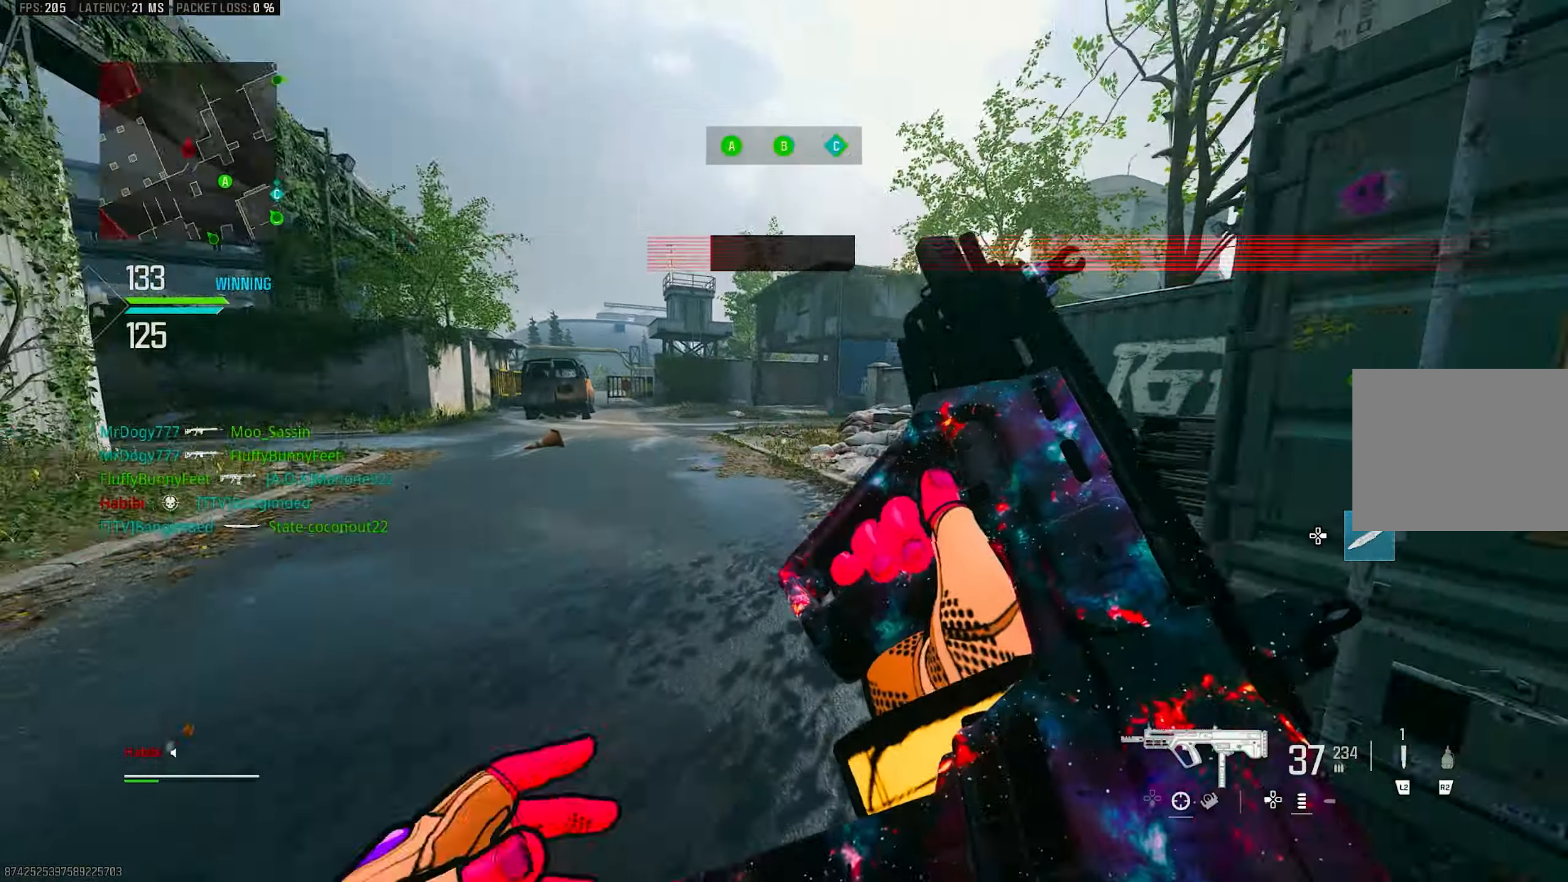
{"buttons": [], "left_stick": "down-right", "right_stick": "right", "events": [[83, "CROSS", "up"], [83, "left_stick", "down-left"], [183, "SQUARE", "down"], [250, "SQUARE", "up"], [383, "left_stick", "down"], [450, "right_stick", "right"], [483, "left_stick", "down-right"]]}
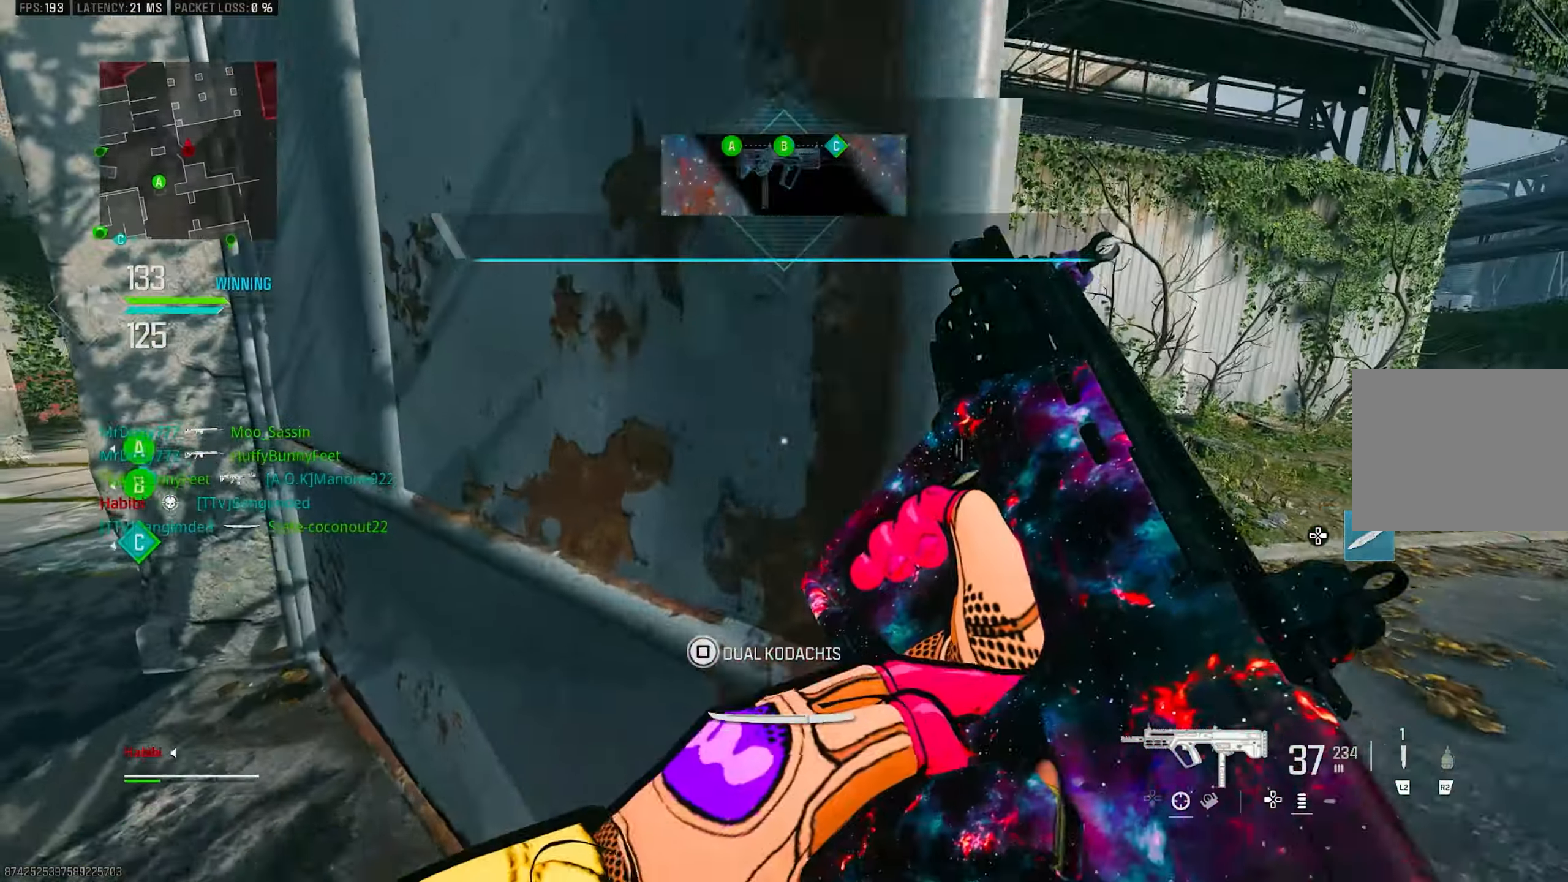
{"buttons": [], "left_stick": "up", "right_stick": "center", "events": [[200, "left_stick", "up-right"], [316, "left_stick", "up"], [450, "right_stick", "center"]]}
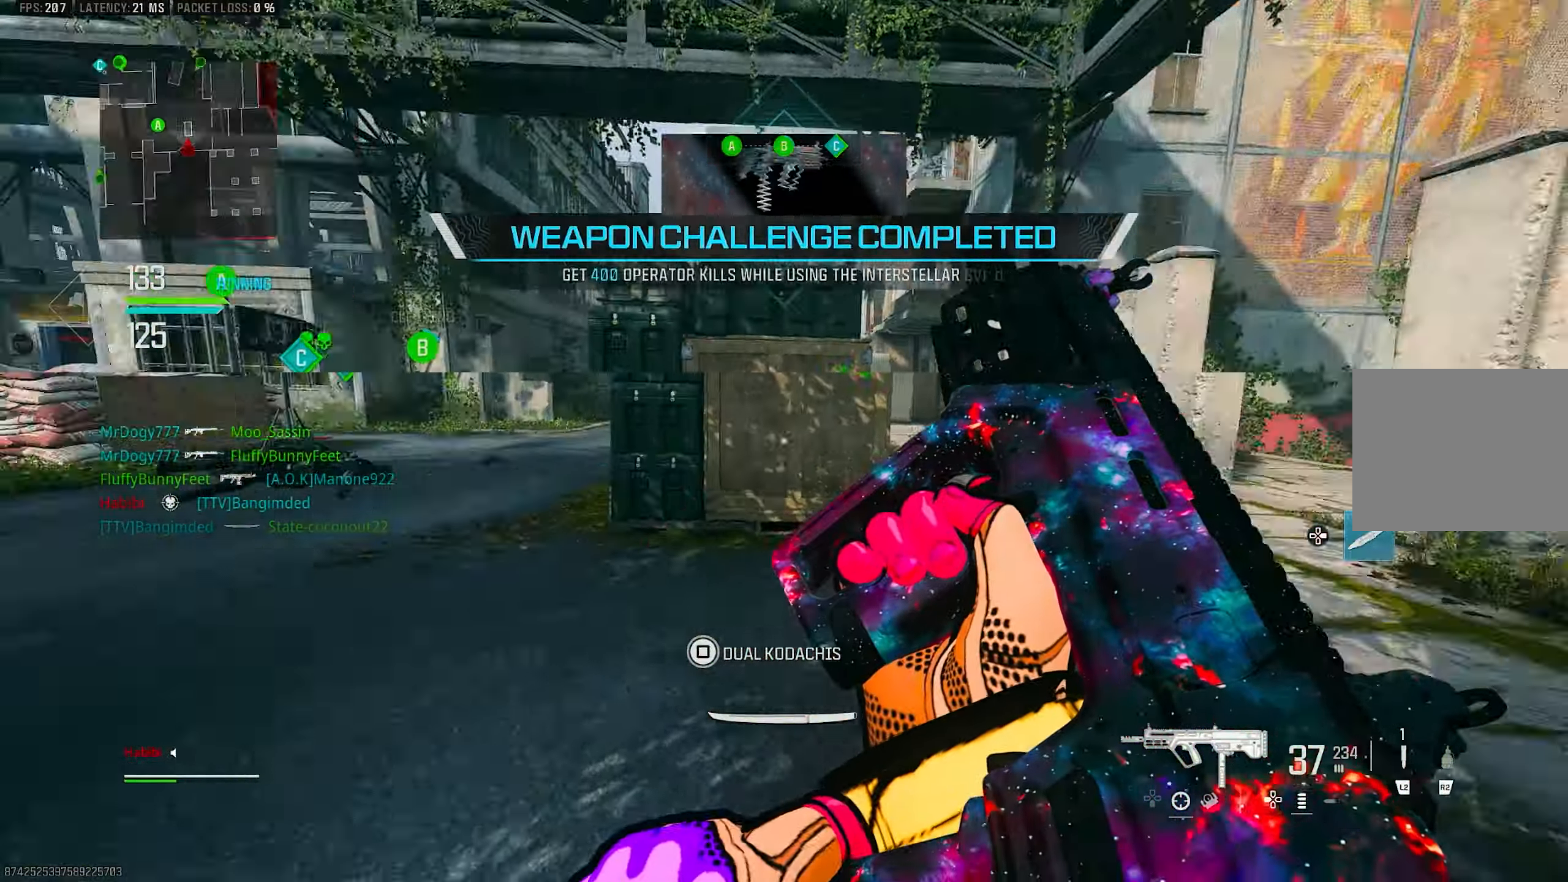
{"buttons": [], "left_stick": "up", "right_stick": "left", "events": [[83, "left_stick", "up-left"], [83, "right_stick", "left"], [183, "left_stick", "left"], [350, "left_stick", "up"]]}
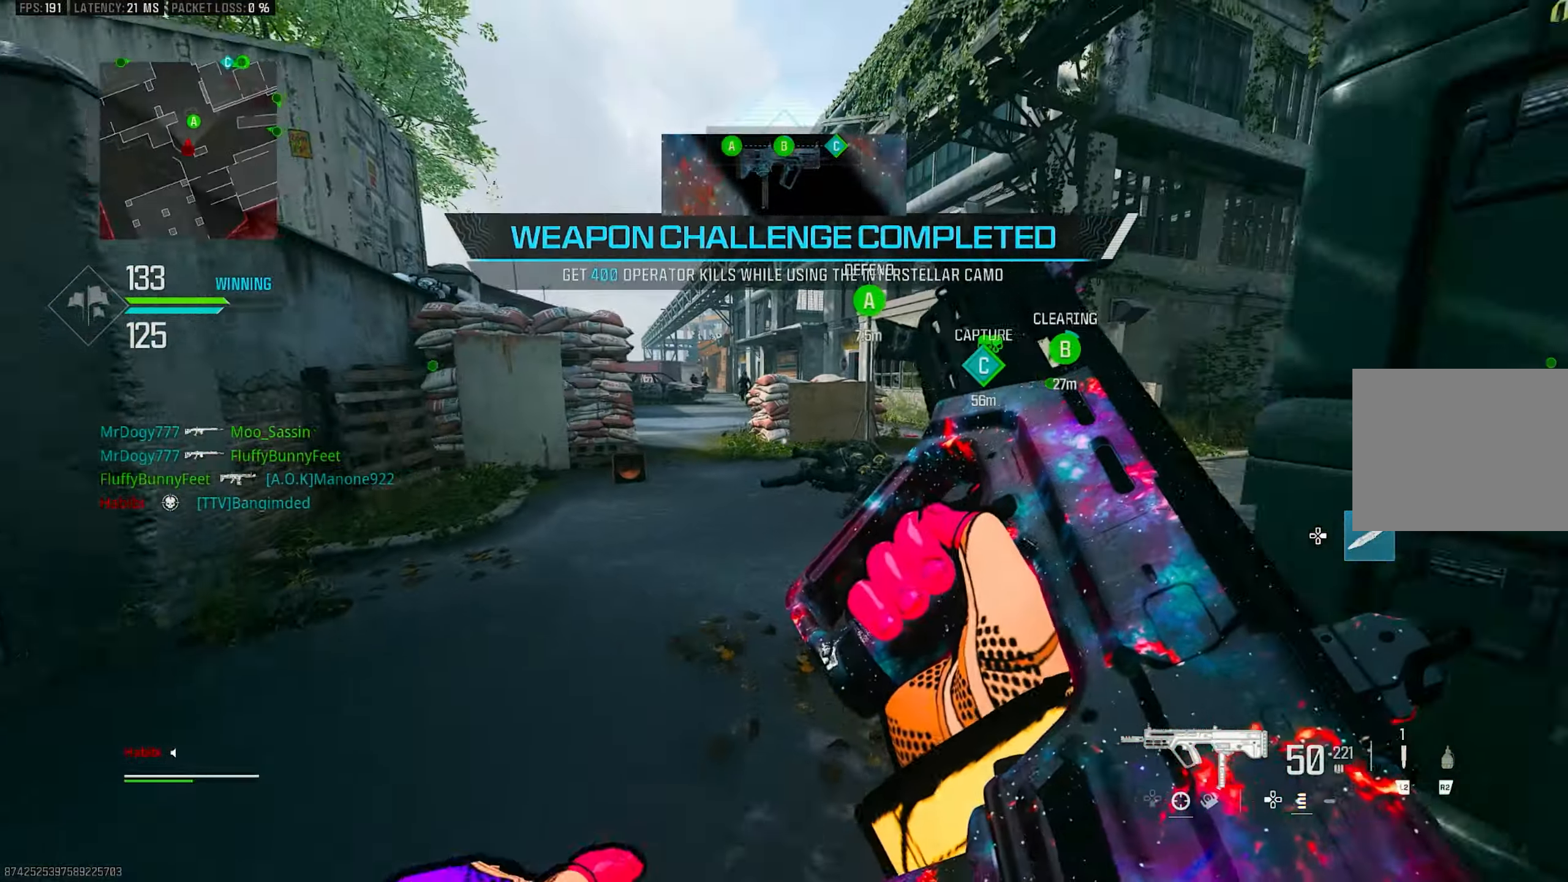
{"buttons": ["L3"], "left_stick": "up-left", "right_stick": "left", "events": [[116, "right_stick", "center"], [250, "left_stick", "up-left"], [316, "right_stick", "left"], [483, "L3", "down"]]}
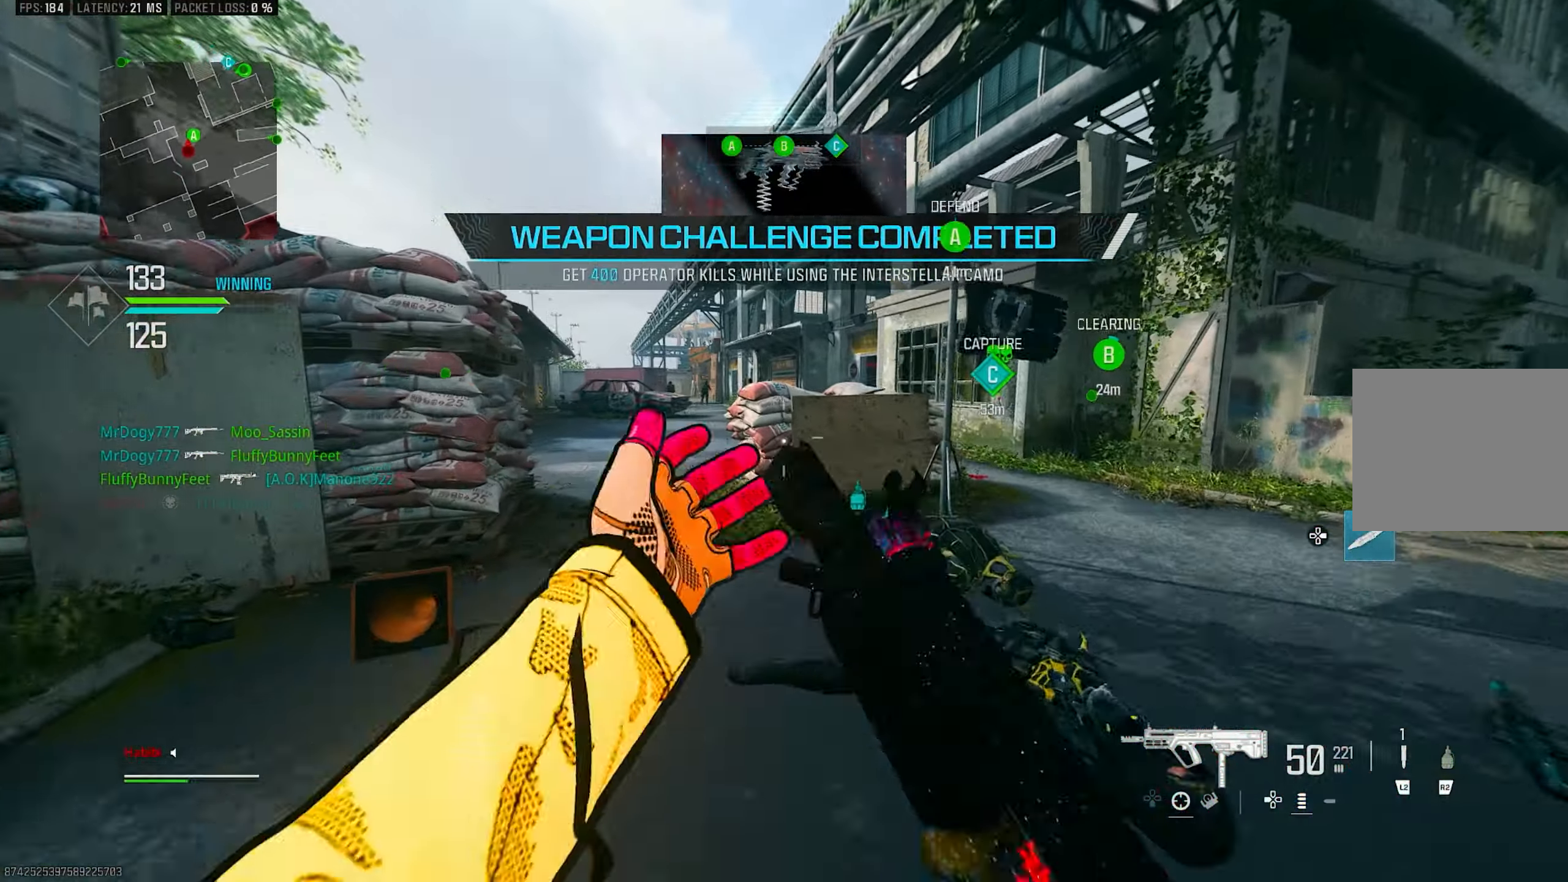
{"buttons": ["L3"], "left_stick": "up", "right_stick": "center", "events": [[16, "right_stick", "center"], [100, "L3", "up"], [100, "TRIANGLE", "down"], [183, "TRIANGLE", "up"], [183, "left_stick", "up"], [400, "L3", "down"]]}
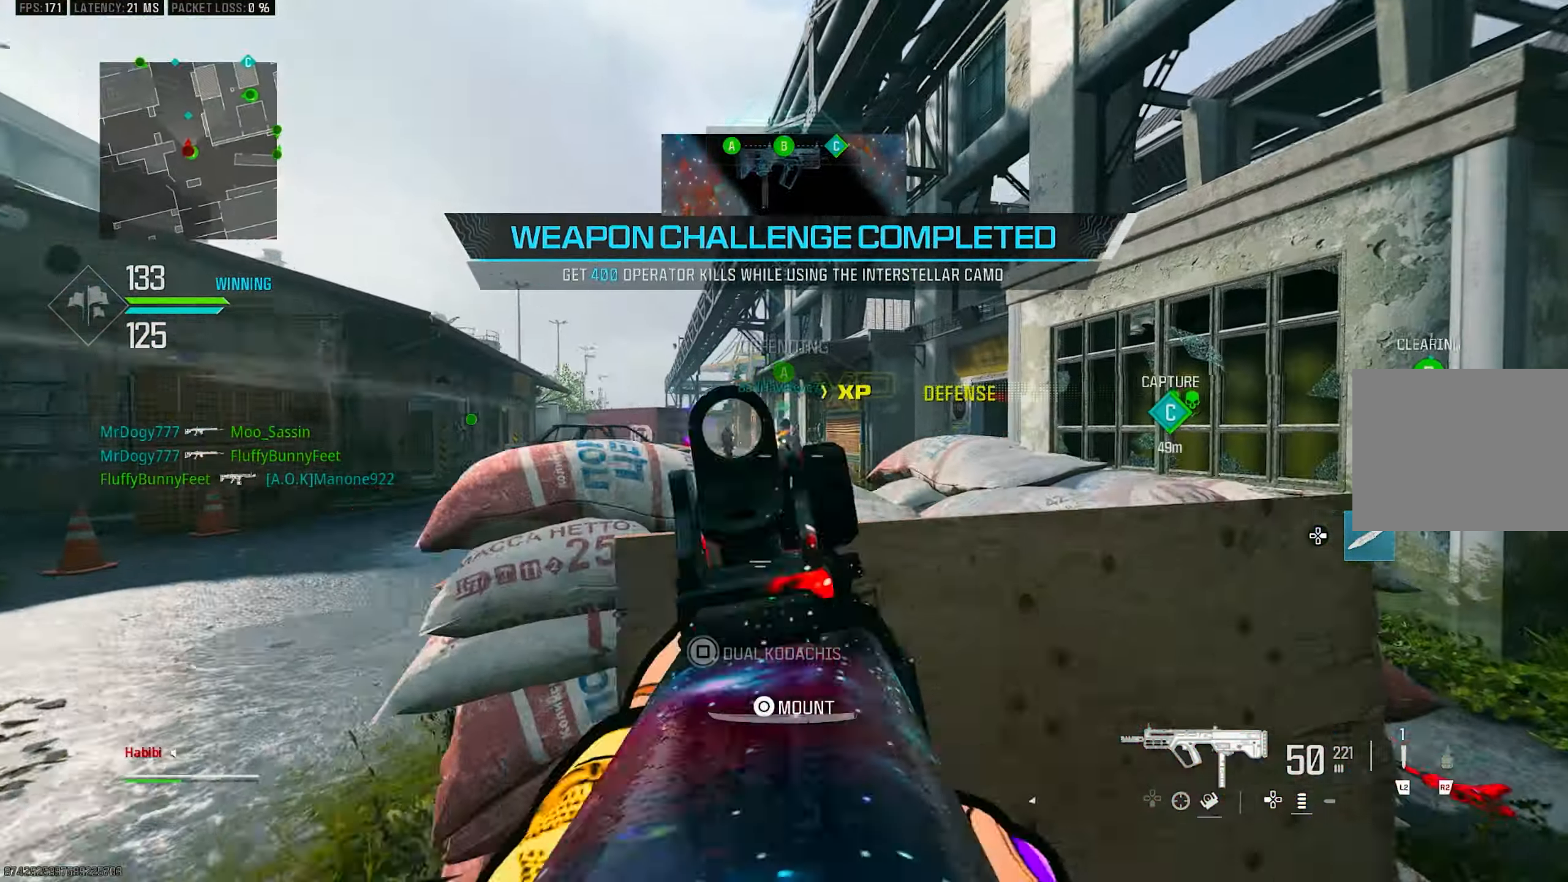
{"buttons": ["L1"], "left_stick": "right", "right_stick": "right", "events": [[50, "L3", "up"], [50, "R3", "down"], [50, "right_stick", "up-left"], [116, "left_stick", "up-right"], [150, "R3", "up"], [183, "L1", "down"], [217, "CROSS", "down"], [217, "R3", "down"], [217, "left_stick", "right"], [217, "right_stick", "center"], [283, "R3", "up"], [333, "CROSS", "up"], [333, "right_stick", "right"]]}
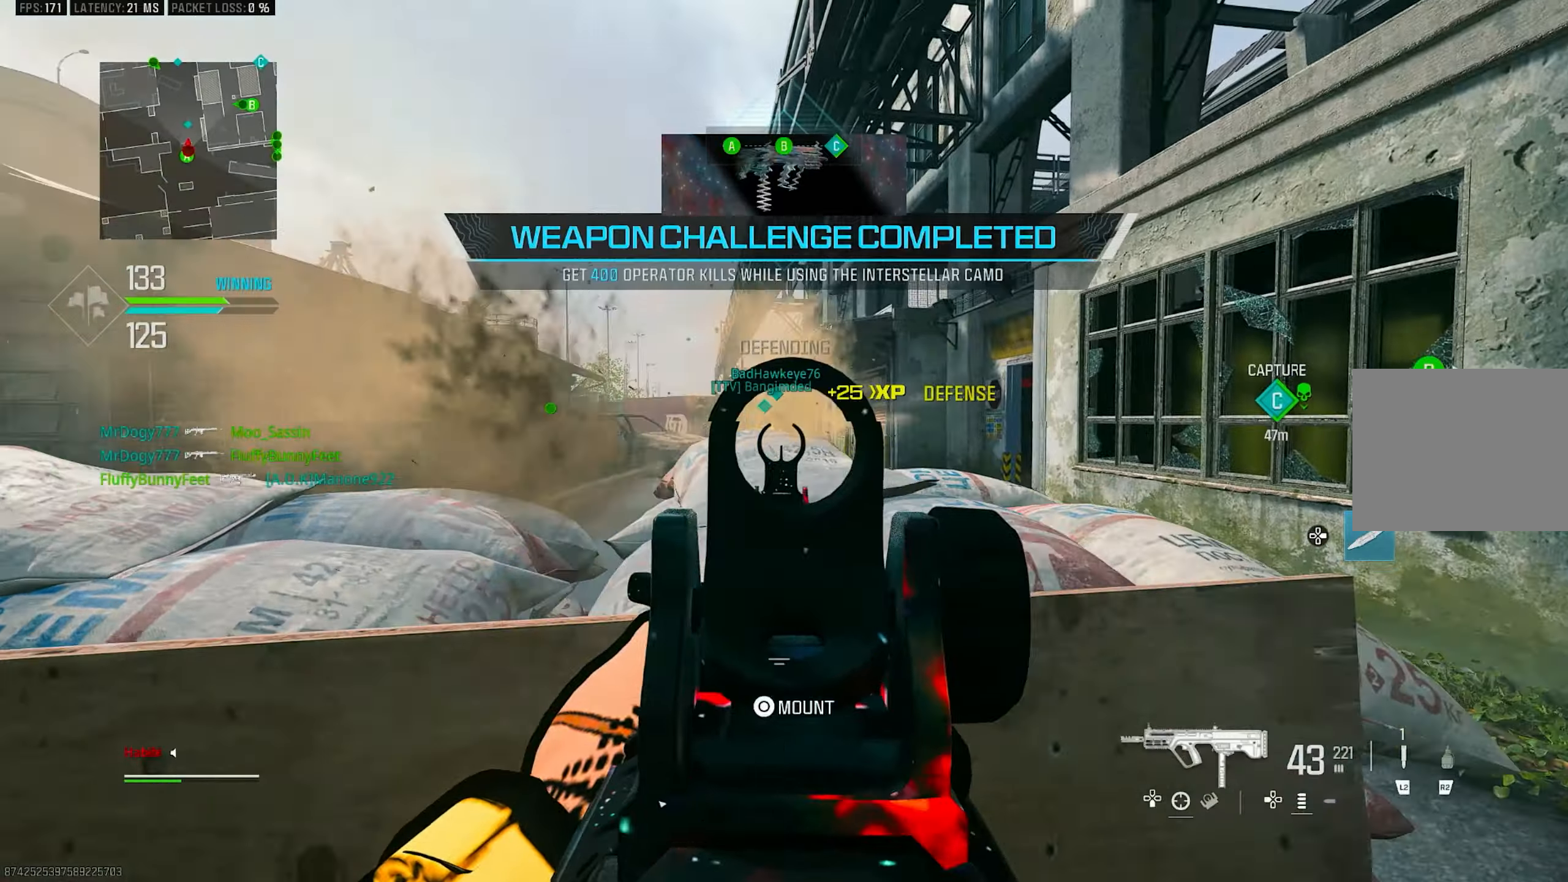
{"buttons": ["L1", "R1"], "left_stick": "left", "right_stick": "center", "events": [[83, "R1", "down"], [150, "right_stick", "down-left"], [350, "right_stick", "right"], [383, "left_stick", "up-left"], [417, "right_stick", "center"], [483, "left_stick", "left"]]}
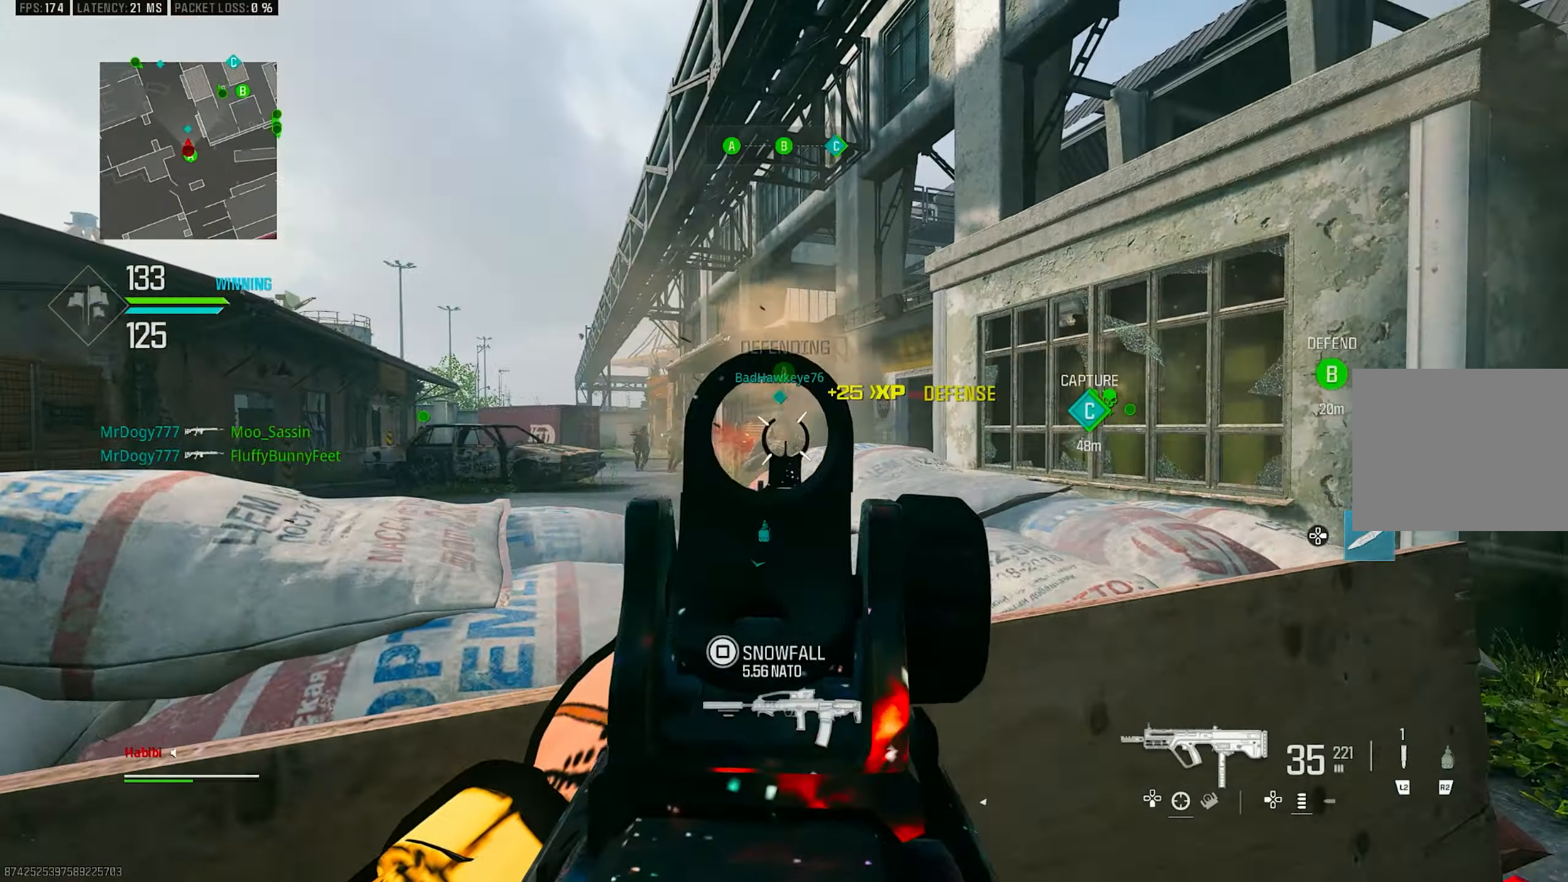
{"buttons": ["L1", "R1"], "left_stick": "right", "right_stick": "right", "events": [[117, "right_stick", "right"], [333, "left_stick", "center"], [450, "left_stick", "right"]]}
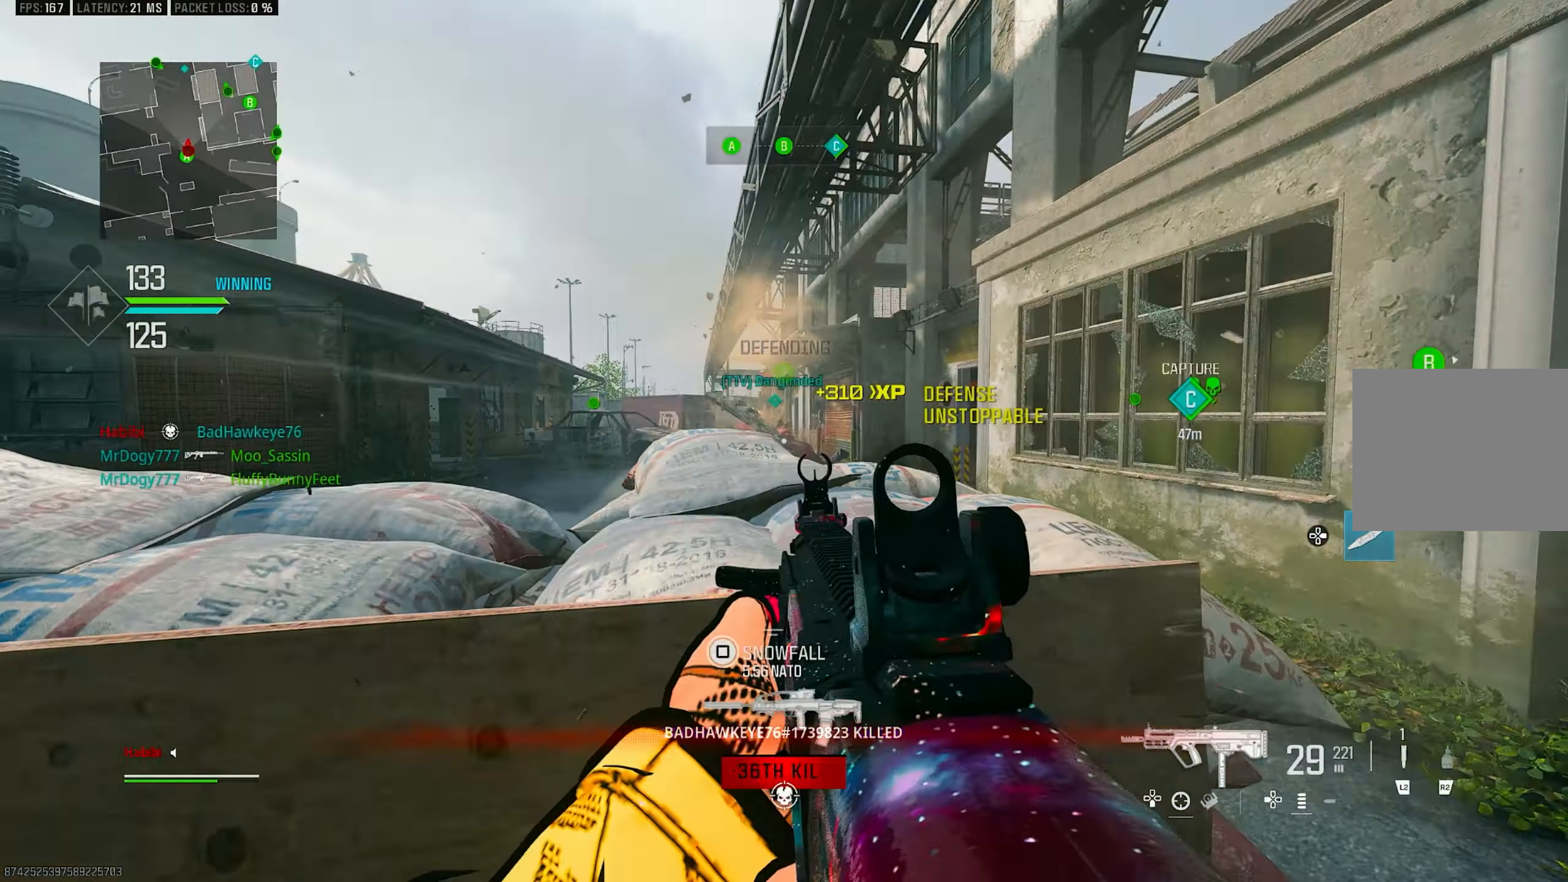
{"buttons": ["L1"], "left_stick": "left", "right_stick": "center", "events": [[50, "right_stick", "center"], [183, "right_stick", "left"], [350, "L1", "up"], [350, "R1", "up"], [417, "left_stick", "up-left"], [417, "right_stick", "center"], [450, "L1", "down"], [483, "left_stick", "left"]]}
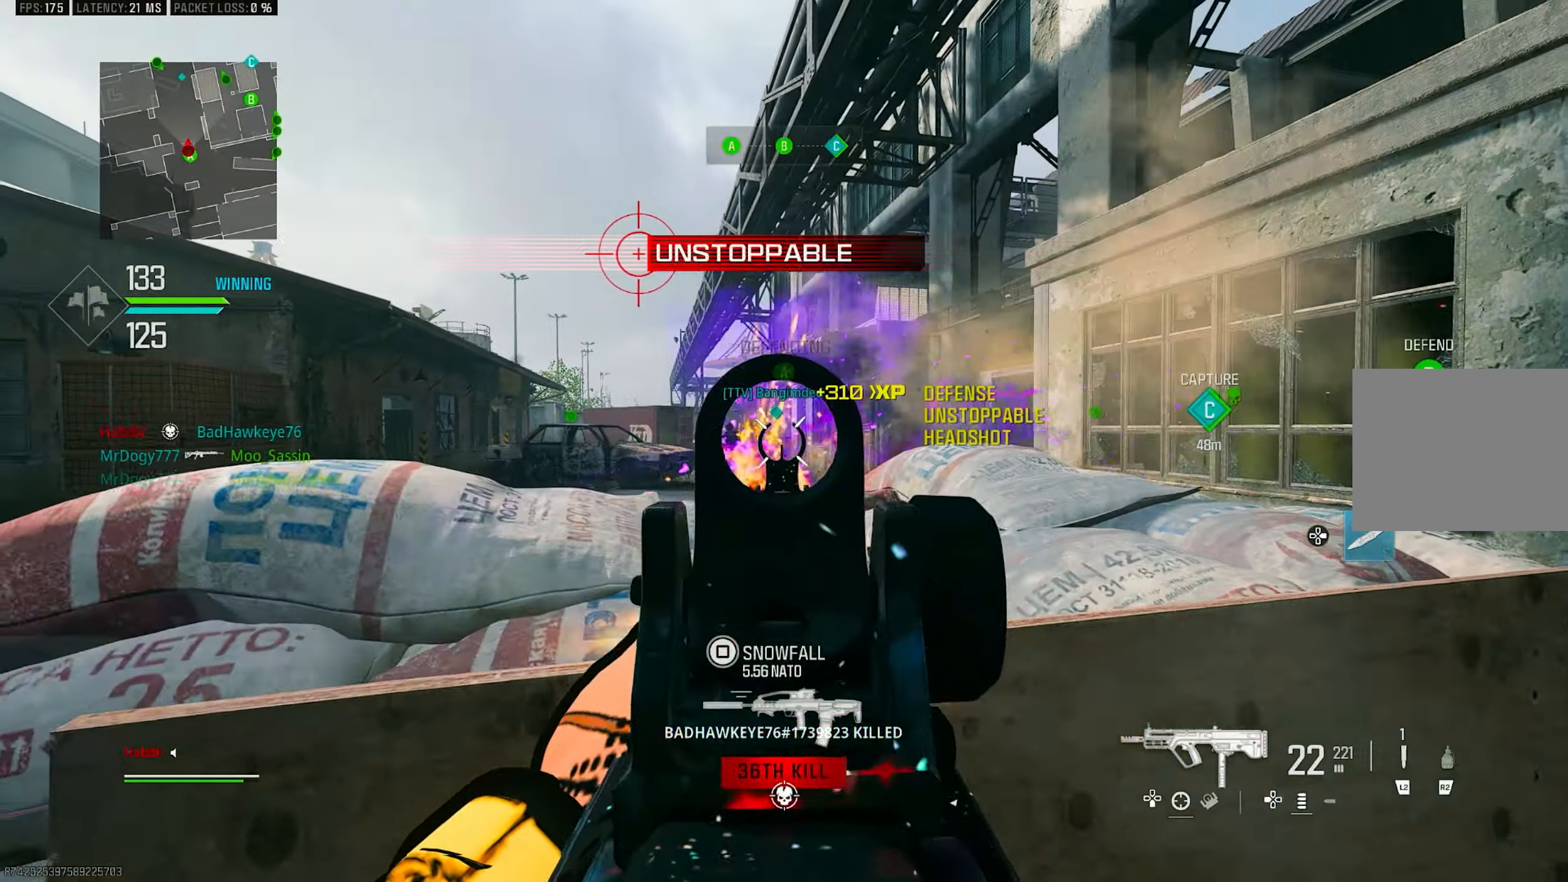
{"buttons": ["L1", "R1"], "left_stick": "up-right", "right_stick": "center", "events": [[17, "R1", "down"], [217, "right_stick", "left"], [283, "right_stick", "center"], [350, "right_stick", "right"], [417, "right_stick", "center"], [450, "left_stick", "up"], [500, "left_stick", "up-right"]]}
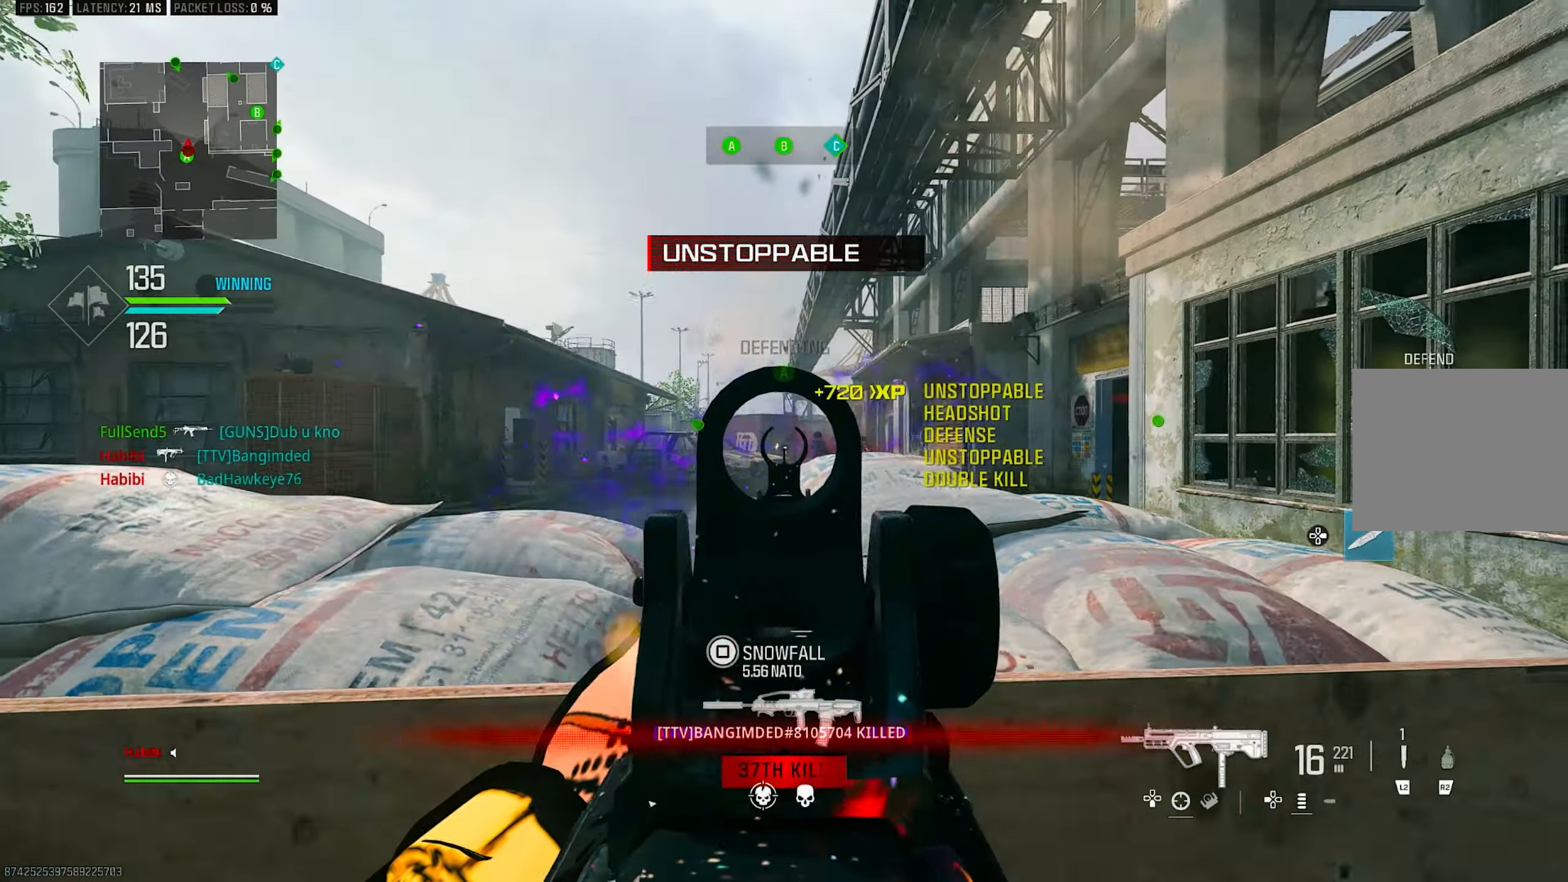
{"buttons": ["L1", "R1"], "left_stick": "left", "right_stick": "center", "events": [[200, "left_stick", "right"], [200, "right_stick", "left"], [250, "R1", "up"], [417, "R1", "down"], [417, "left_stick", "center"], [417, "right_stick", "center"], [483, "left_stick", "left"]]}
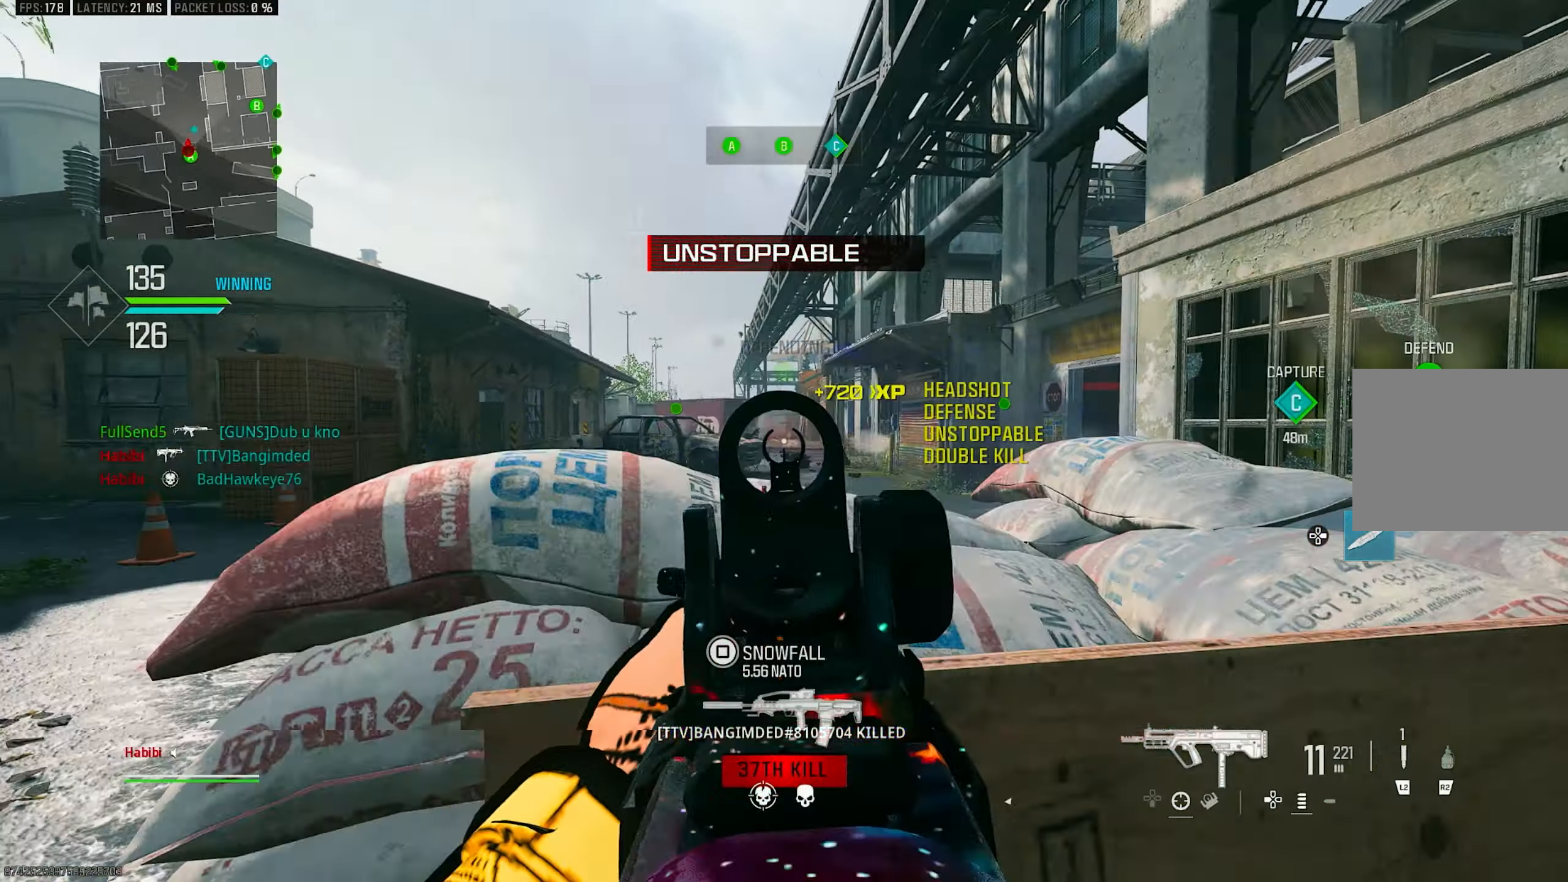
{"buttons": [], "left_stick": "left", "right_stick": "center", "events": [[100, "right_stick", "right"], [183, "R1", "up"], [250, "right_stick", "down"], [317, "R1", "down"], [317, "right_stick", "center"], [383, "R1", "up"], [467, "L1", "up"]]}
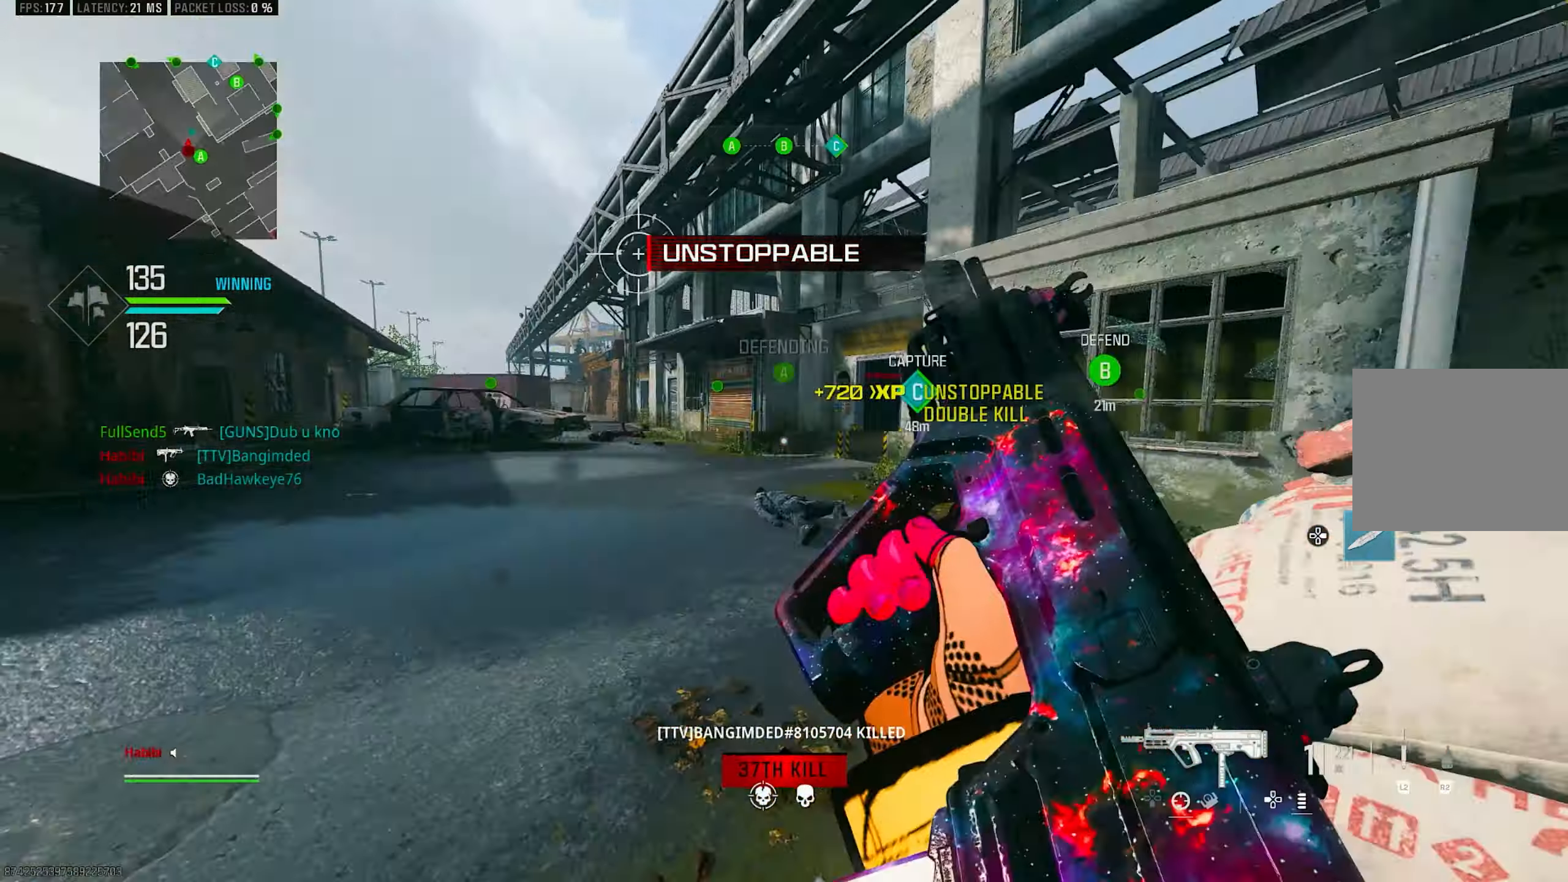
{"buttons": [], "left_stick": "up", "right_stick": "right", "events": [[33, "SQUARE", "down"], [83, "SQUARE", "up"], [150, "left_stick", "up-left"], [150, "right_stick", "left"], [217, "right_stick", "center"], [350, "left_stick", "up"], [350, "right_stick", "right"]]}
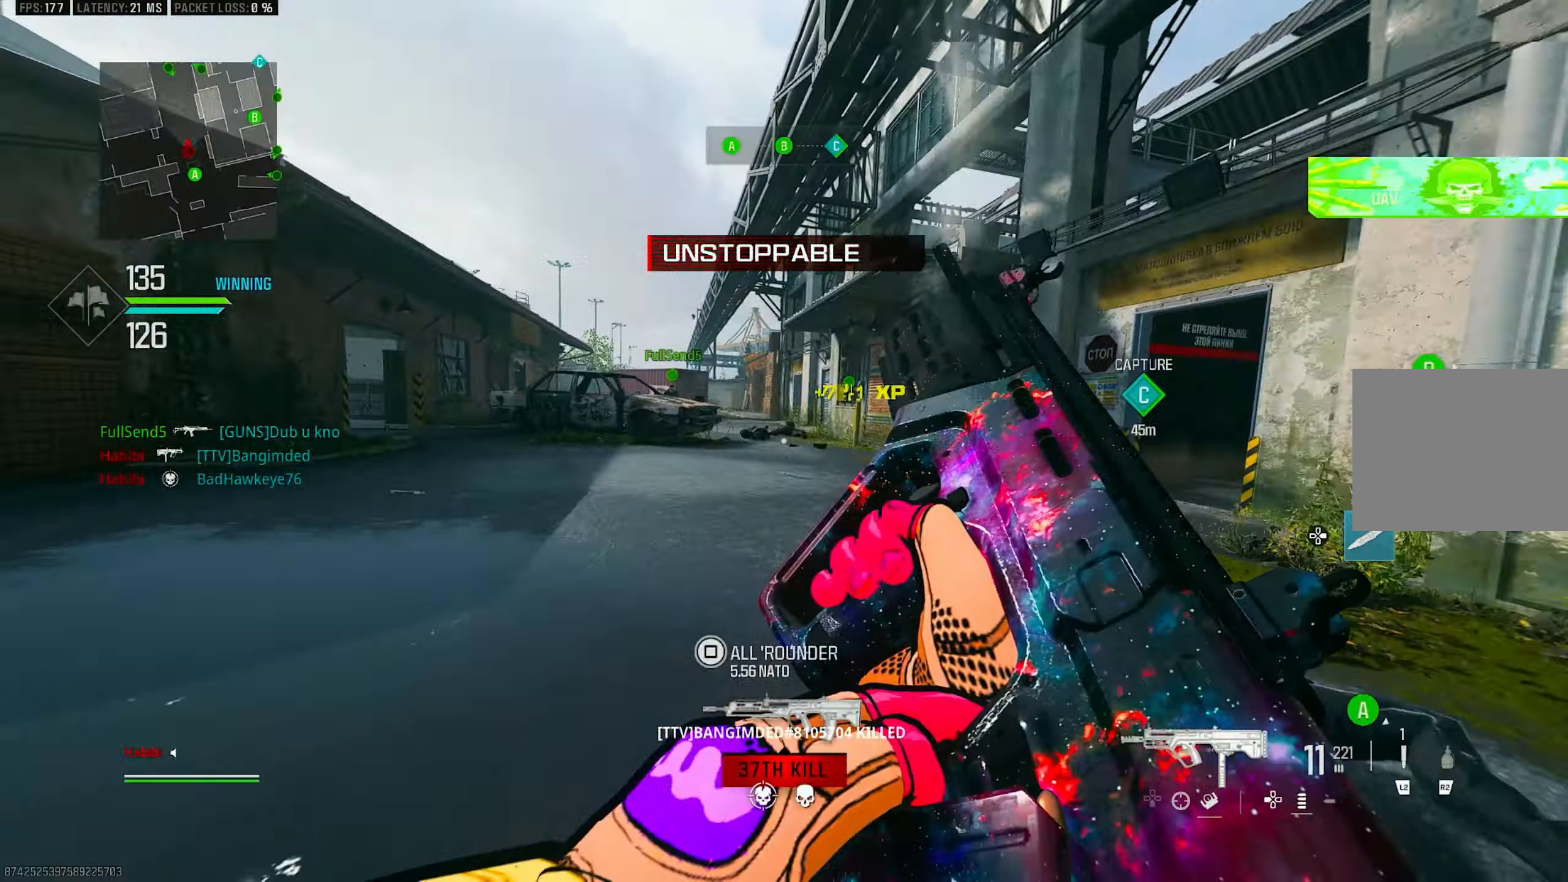
{"buttons": [], "left_stick": "up", "right_stick": "center", "events": [[50, "right_stick", "center"], [183, "right_stick", "left"], [267, "R3", "down"], [367, "right_stick", "center"], [417, "R3", "up"]]}
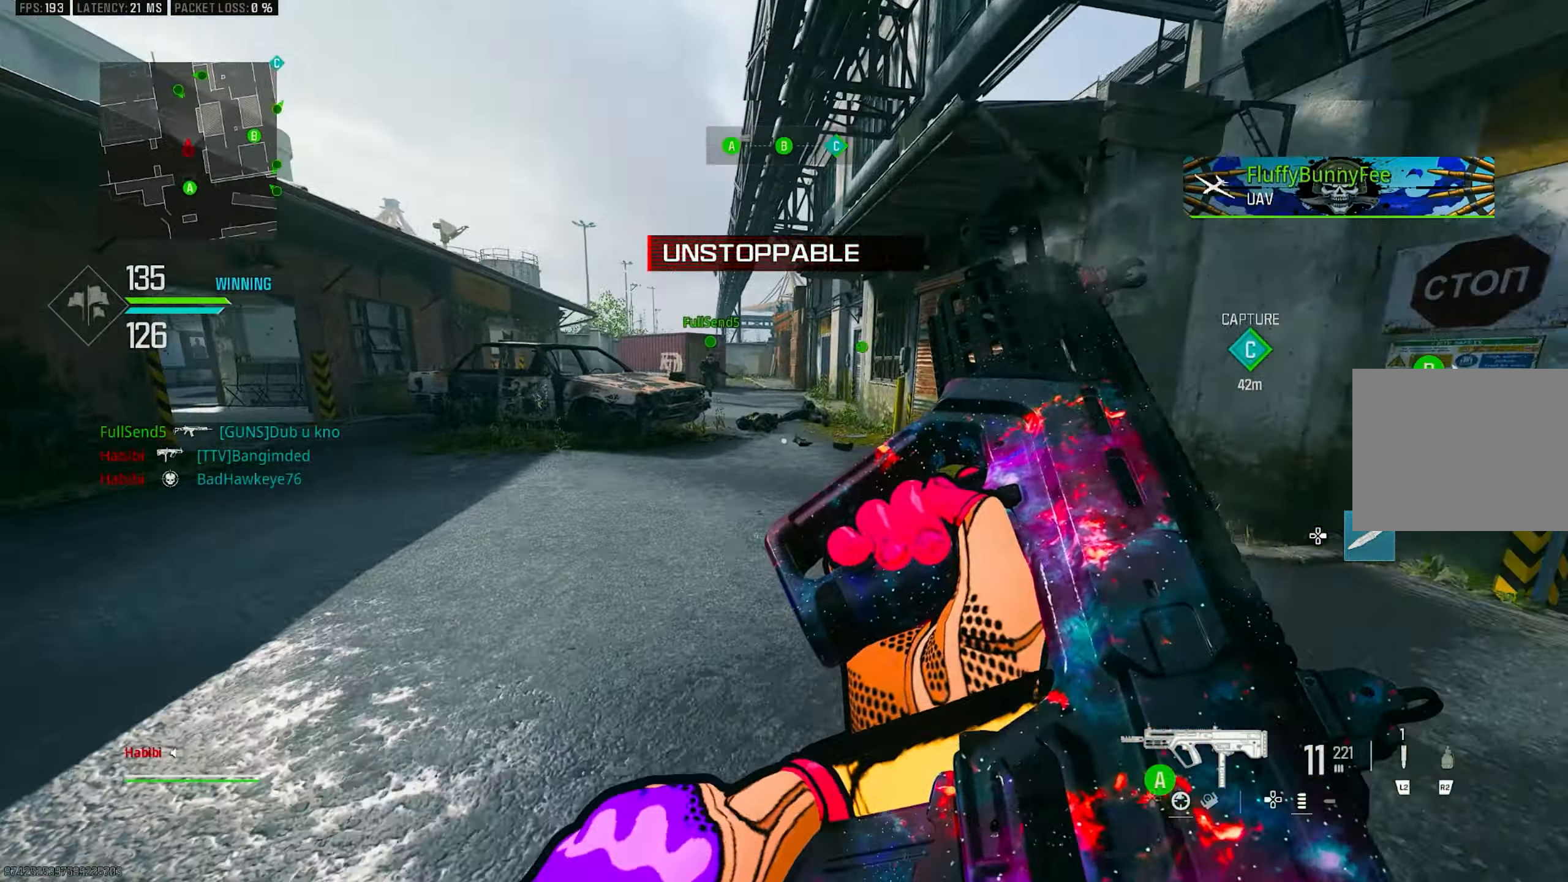
{"buttons": [], "left_stick": "up", "right_stick": "left", "events": [[17, "R3", "down"], [33, "CROSS", "down"], [150, "R3", "up"], [217, "CROSS", "up"], [433, "right_stick", "left"]]}
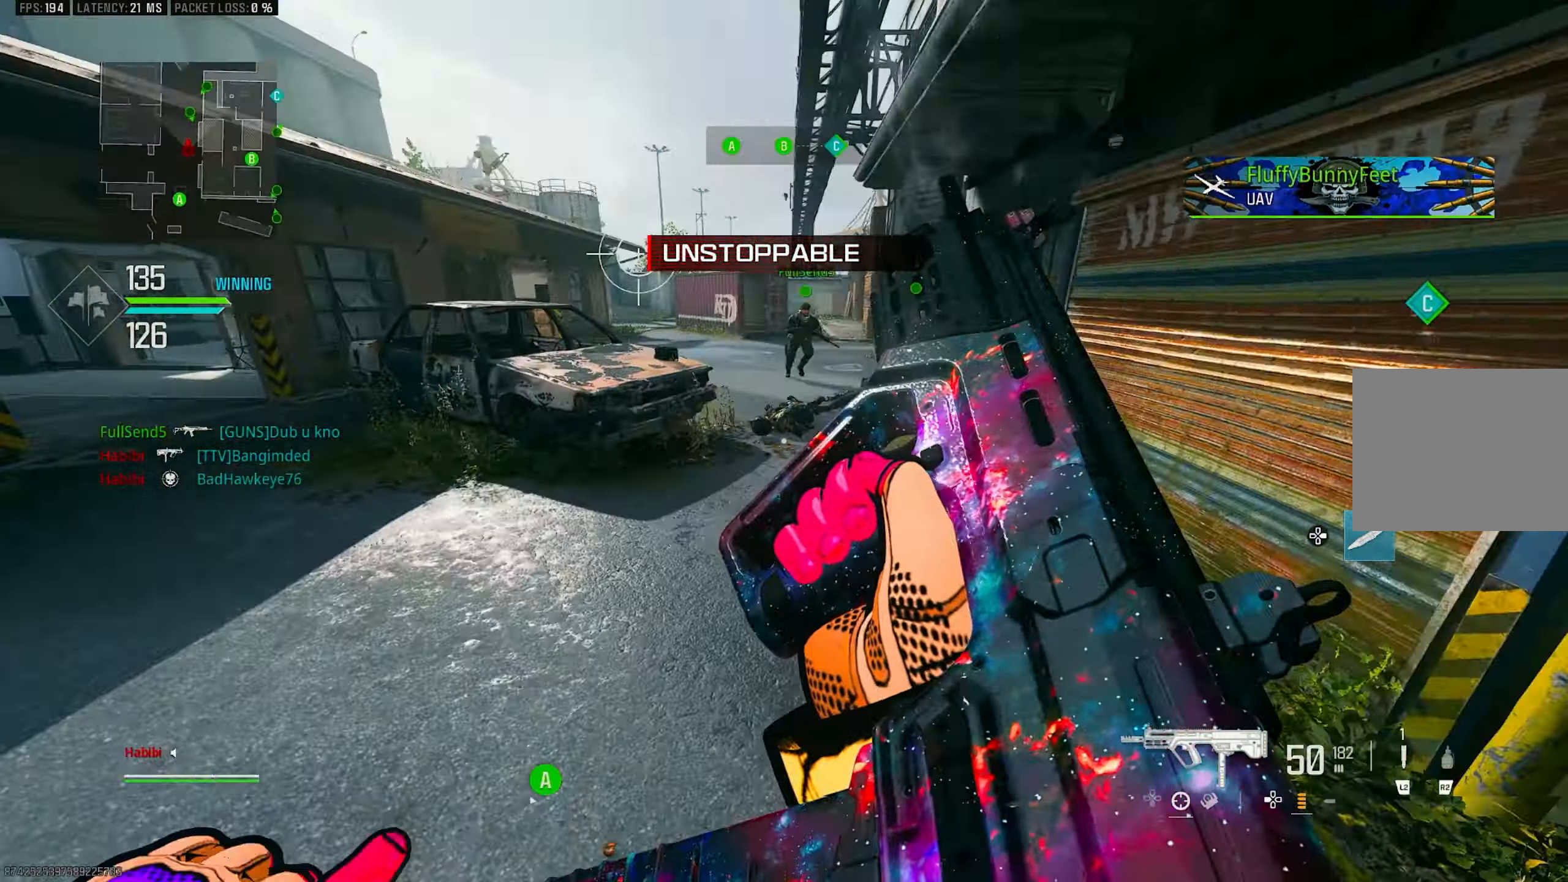
{"buttons": ["R3"], "left_stick": "up", "right_stick": "right", "events": [[33, "CROSS", "down"], [150, "left_stick", "up-right"], [167, "CROSS", "up"], [250, "right_stick", "right"], [350, "R3", "down"], [500, "left_stick", "up"]]}
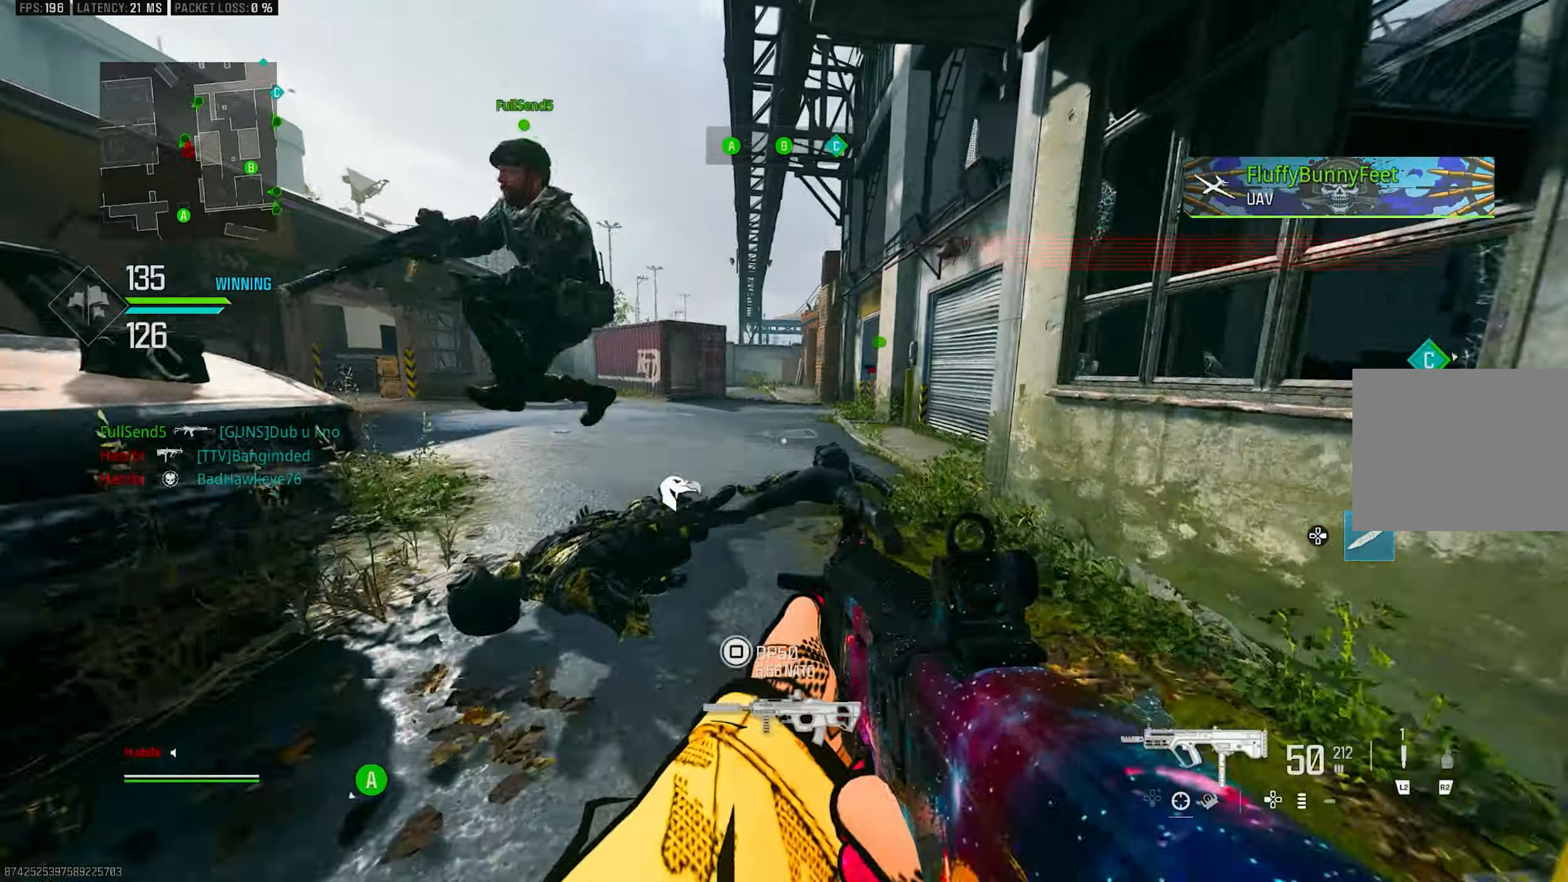
{"buttons": ["CROSS"], "left_stick": "up", "right_stick": "center", "events": [[17, "right_stick", "center"], [50, "R3", "up"], [150, "L3", "down"], [200, "right_stick", "up"], [334, "L3", "up"], [367, "R3", "down"], [367, "right_stick", "center"], [450, "CROSS", "down"], [484, "R3", "up"]]}
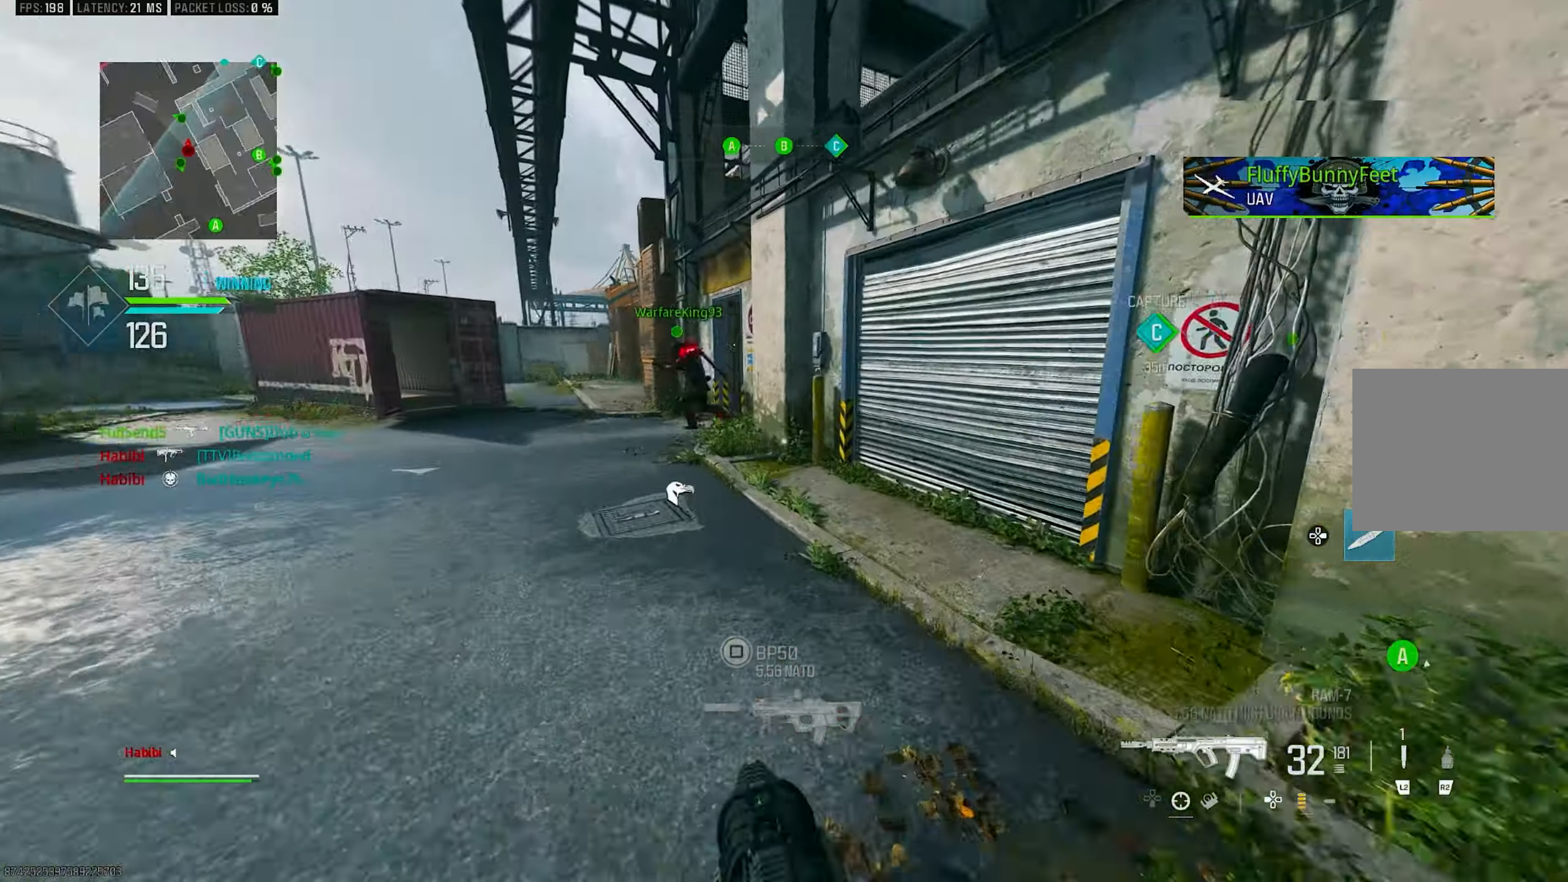
{"buttons": [], "left_stick": "up", "right_stick": "right", "events": [[17, "right_stick", "up"], [50, "CROSS", "up"], [50, "L3", "down"], [84, "right_stick", "center"], [117, "TRIANGLE", "down"], [184, "L3", "up"], [217, "TRIANGLE", "up"], [284, "L3", "down"], [417, "right_stick", "right"], [450, "L3", "up"]]}
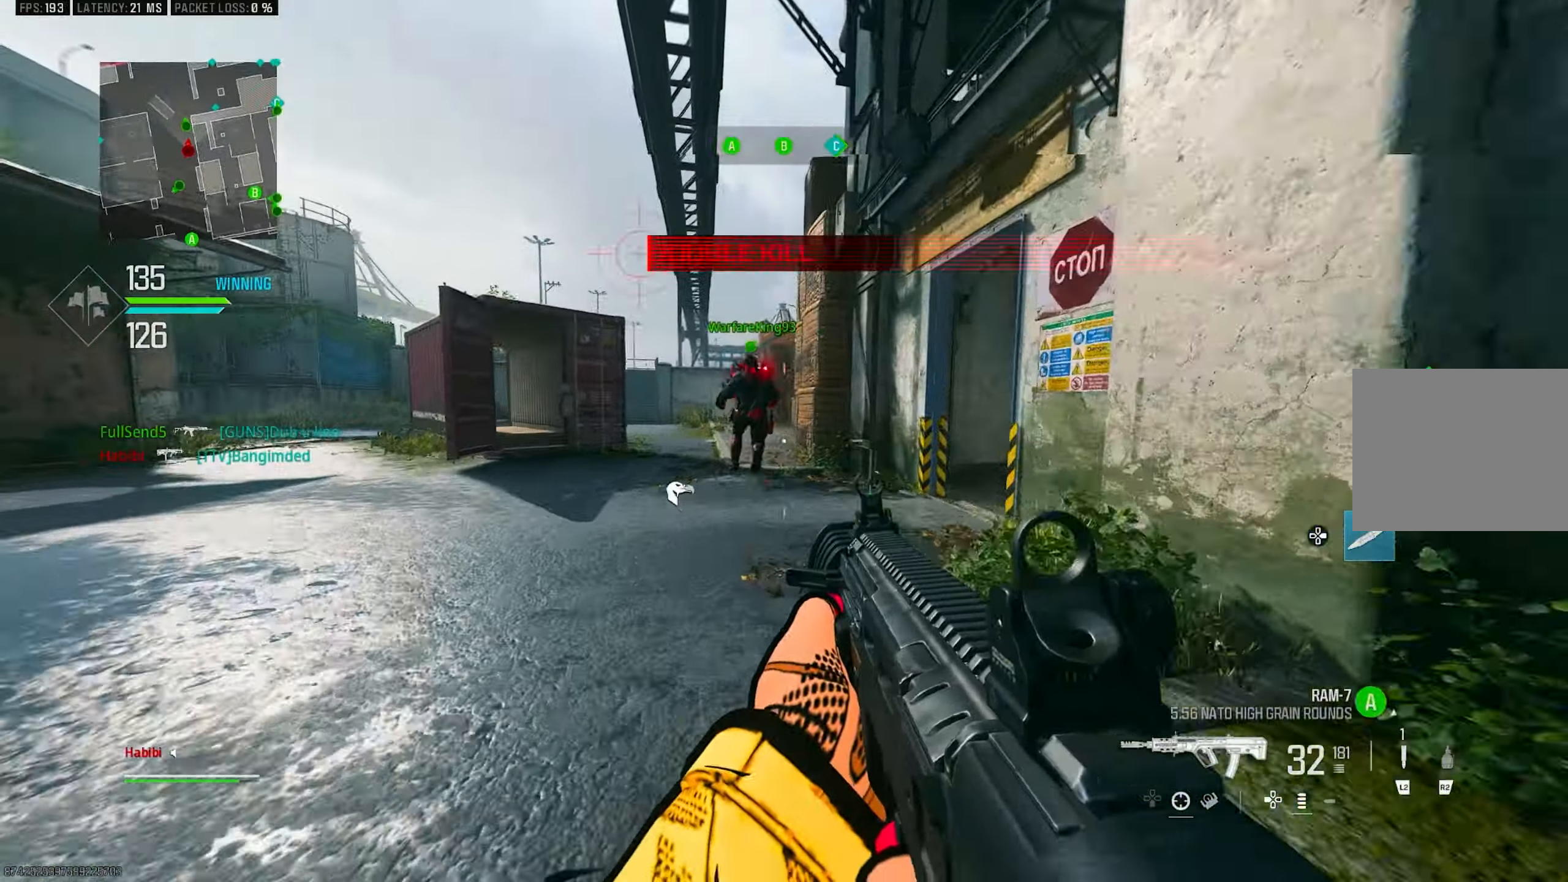
{"buttons": ["CROSS"], "left_stick": "up-left", "right_stick": "left", "events": [[50, "right_stick", "up-left"], [184, "R3", "down"], [184, "right_stick", "center"], [250, "R3", "up"], [384, "R3", "down"], [417, "CROSS", "down"], [417, "left_stick", "up-left"], [467, "R3", "up"], [467, "right_stick", "left"]]}
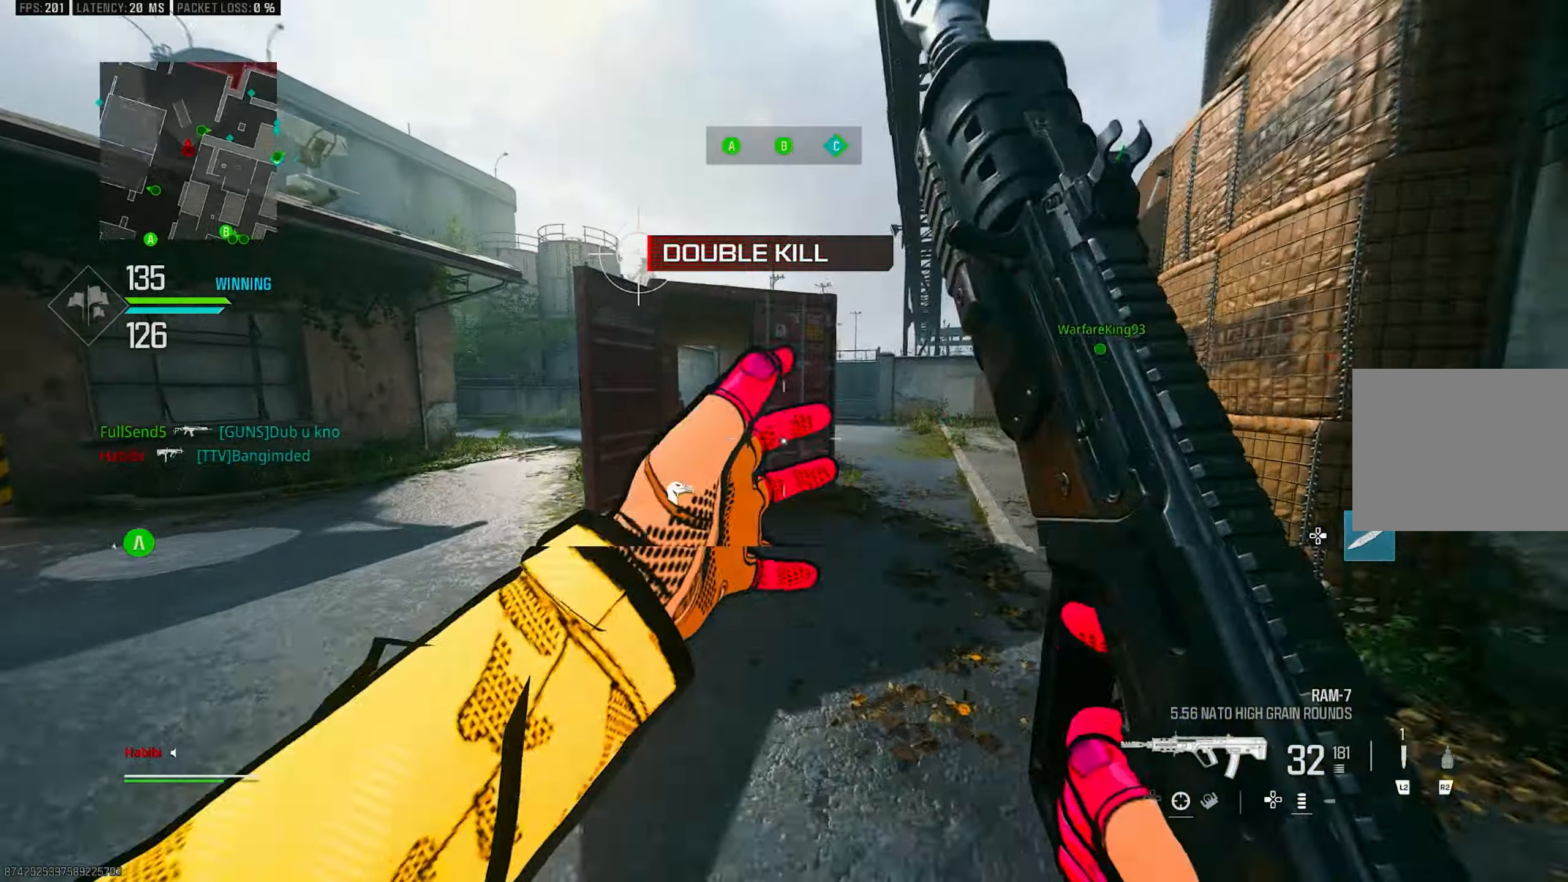
{"buttons": [], "left_stick": "up-left", "right_stick": "center", "events": [[84, "CROSS", "up"], [84, "L1", "down"], [150, "right_stick", "center"], [184, "L1", "up"], [217, "L3", "down"], [284, "right_stick", "left"], [350, "L3", "up"], [384, "right_stick", "center"]]}
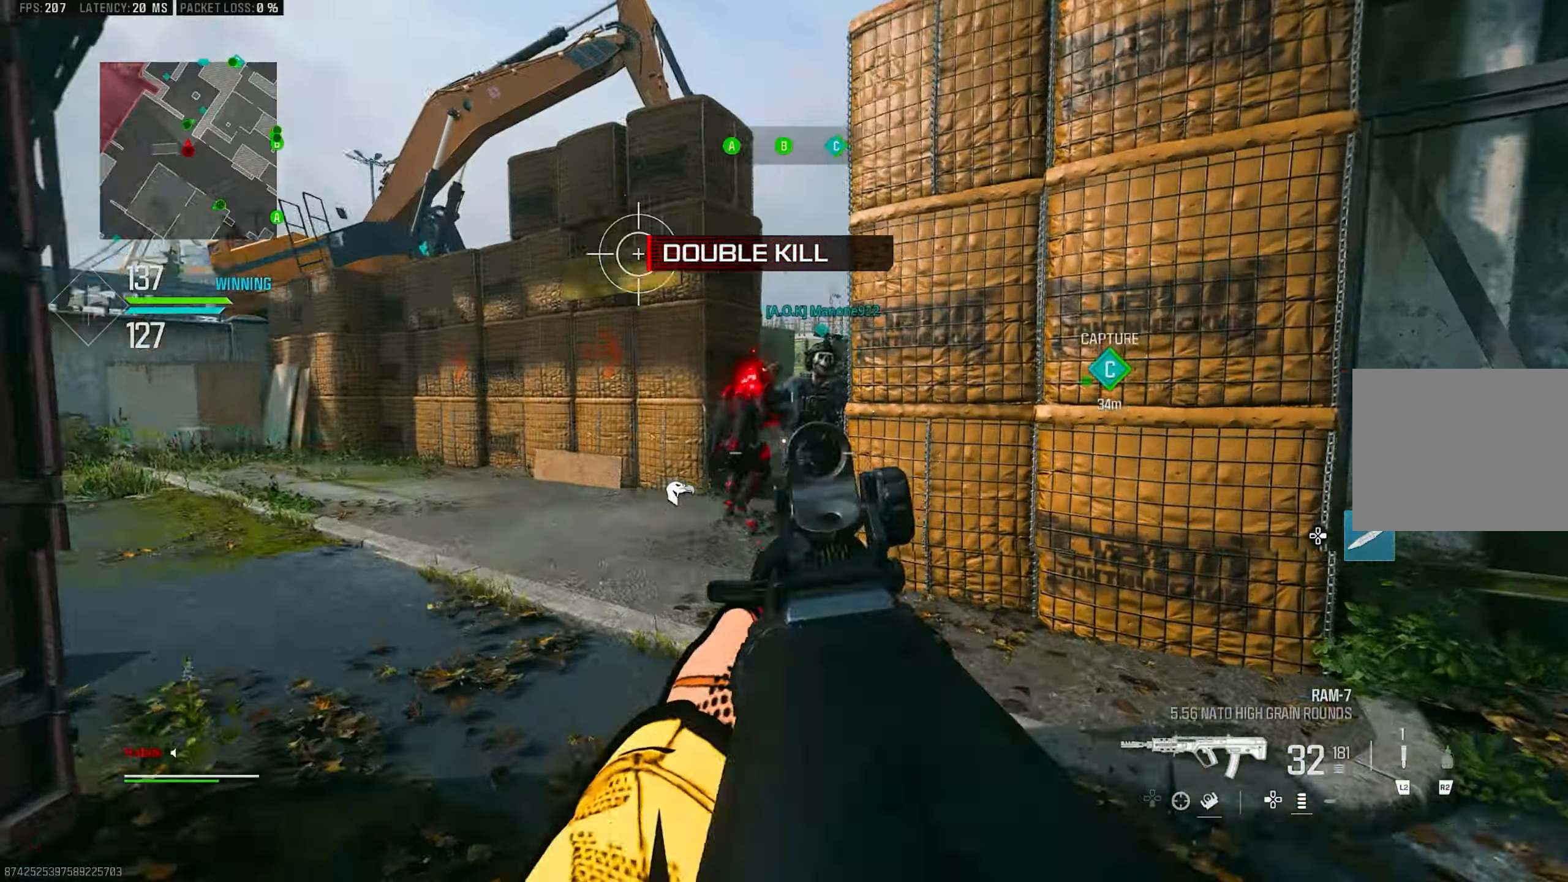
{"buttons": ["L1"], "left_stick": "left", "right_stick": "center", "events": [[50, "R3", "down"], [150, "R3", "up"], [150, "right_stick", "right"], [350, "CROSS", "down"], [350, "L1", "down"], [350, "R3", "down"], [417, "R3", "up"], [417, "left_stick", "left"], [417, "right_stick", "center"], [484, "CROSS", "up"]]}
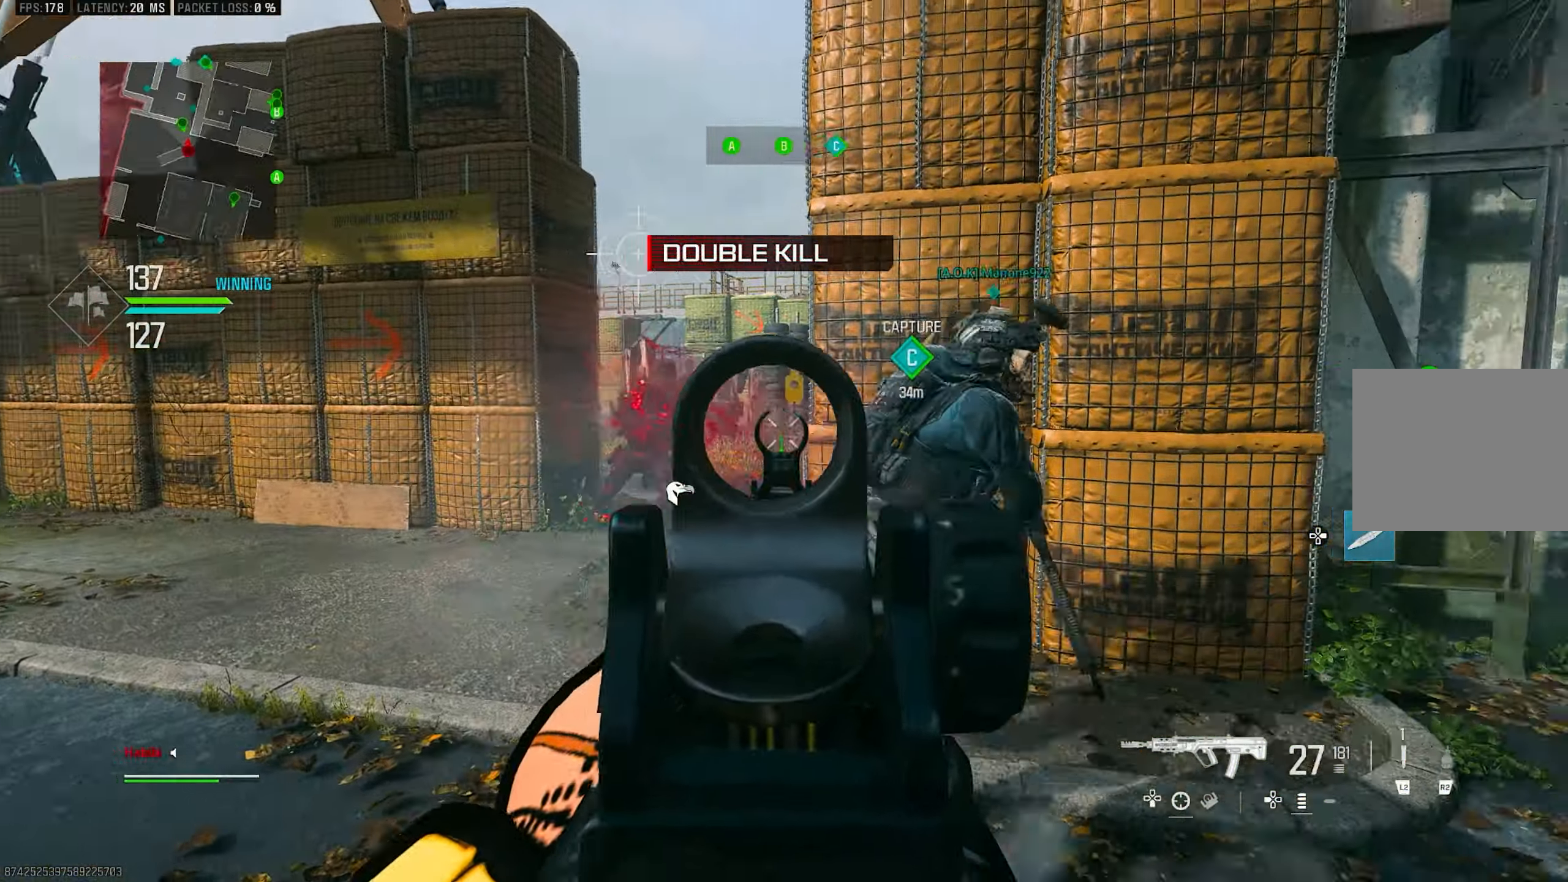
{"buttons": ["L1", "R1"], "left_stick": "down", "right_stick": "down", "events": [[17, "right_stick", "right"], [67, "left_stick", "up-left"], [134, "right_stick", "center"], [184, "R1", "down"], [184, "left_stick", "up"], [317, "left_stick", "center"], [450, "left_stick", "down"], [467, "right_stick", "down"]]}
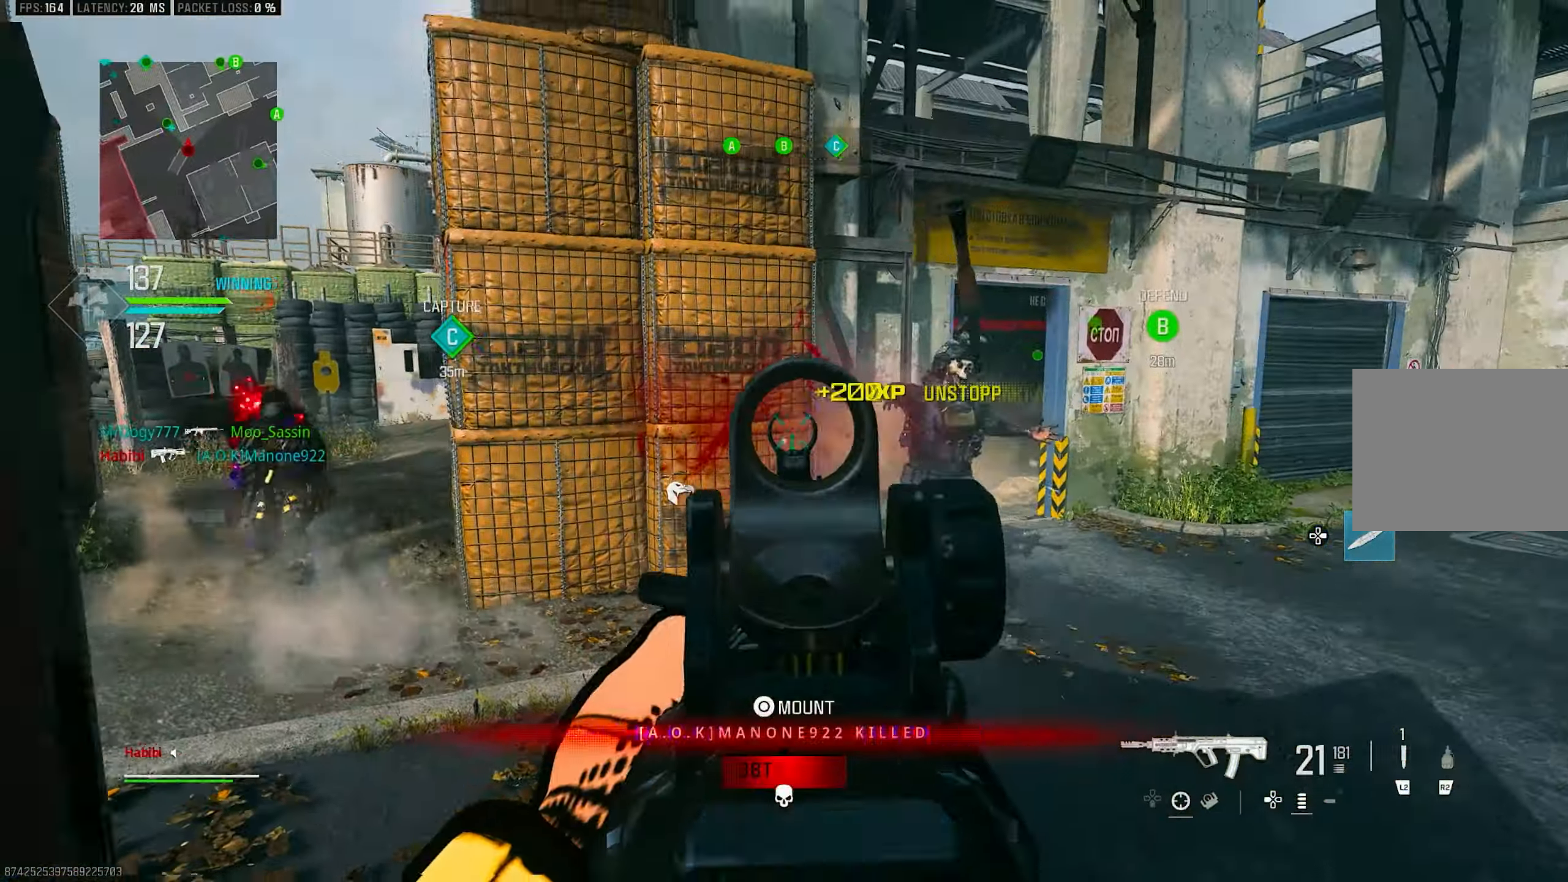
{"buttons": ["R1"], "left_stick": "down", "right_stick": "center", "events": [[17, "left_stick", "down-left"], [50, "L1", "up"], [50, "right_stick", "right"], [184, "L1", "down"], [217, "left_stick", "down"], [350, "right_stick", "down-left"], [450, "right_stick", "center"], [484, "L1", "up"]]}
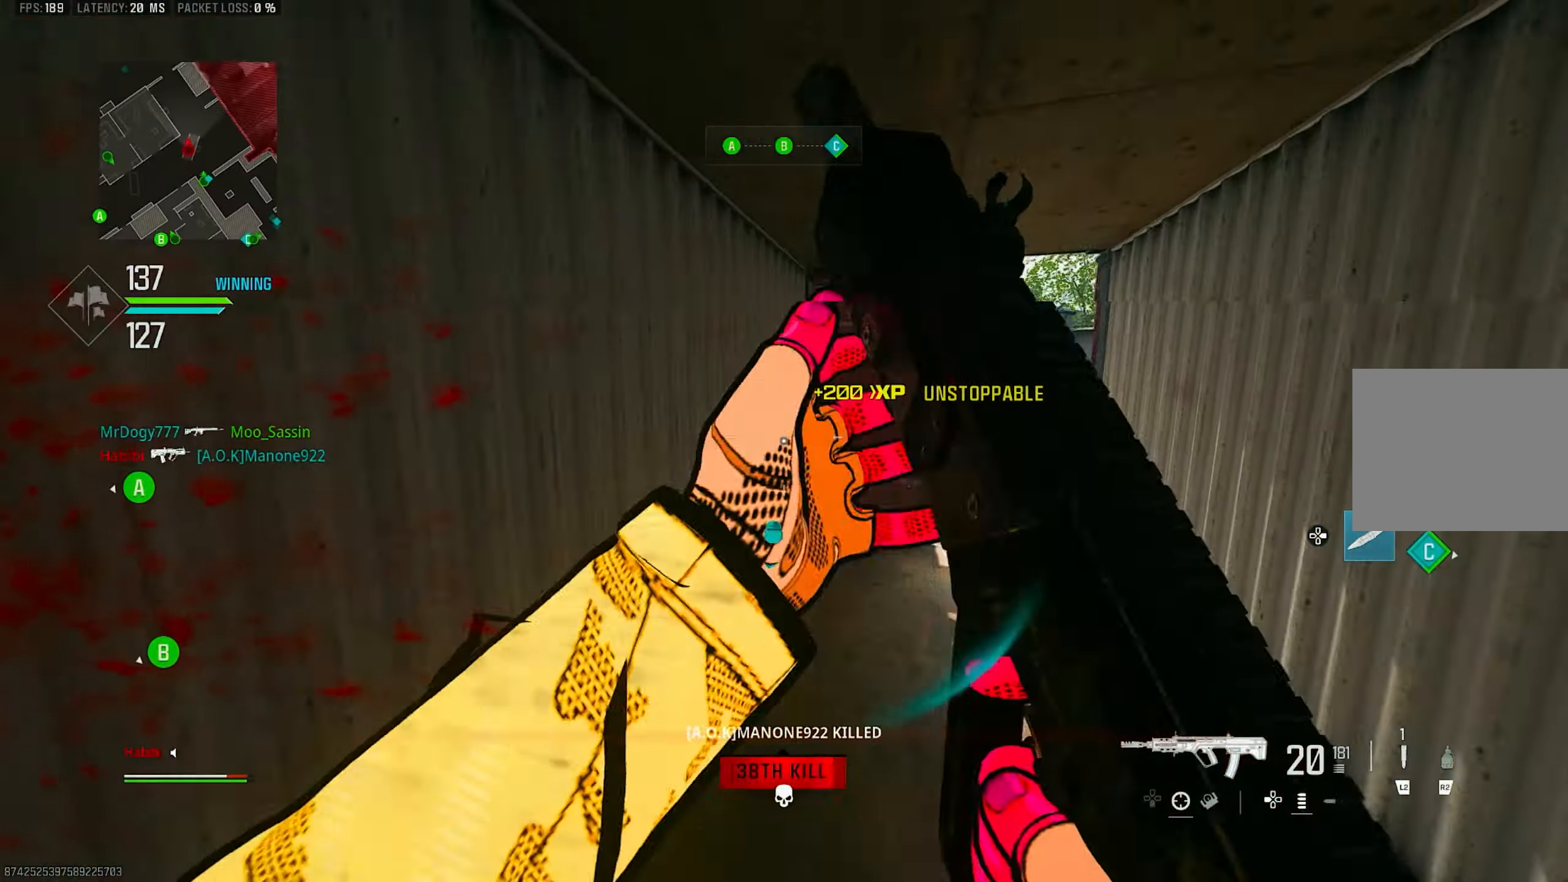
{"buttons": [], "left_stick": "up", "right_stick": "left", "events": [[17, "R1", "up"], [17, "right_stick", "down-left"], [84, "right_stick", "left"], [200, "left_stick", "up-left"], [300, "L3", "down"], [400, "L3", "up"], [450, "left_stick", "up"]]}
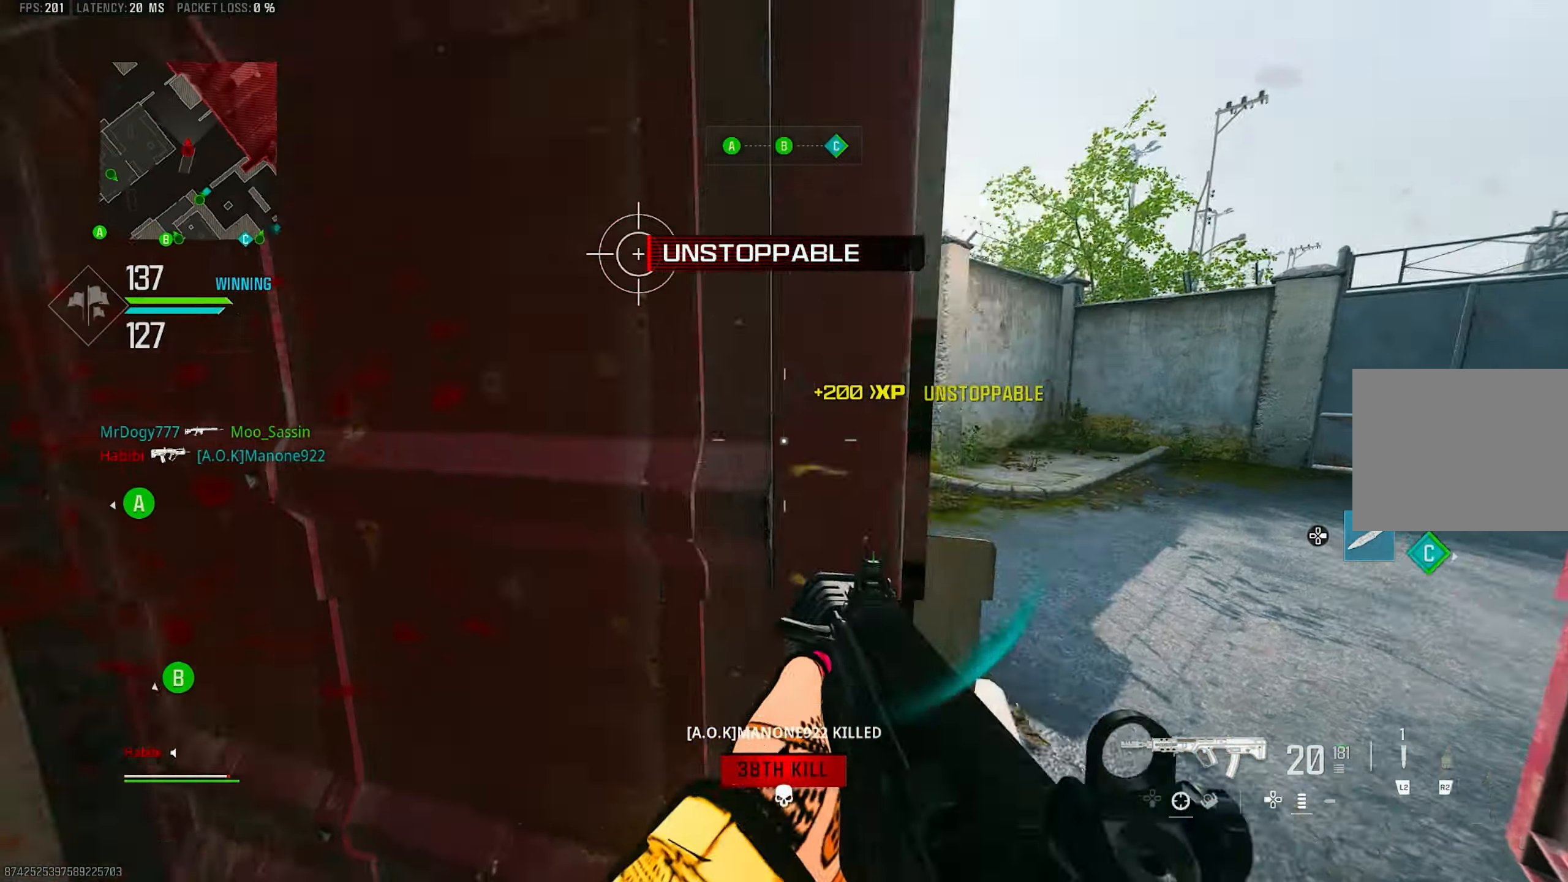
{"buttons": ["CROSS"], "left_stick": "right", "right_stick": "left", "events": [[17, "R3", "down"], [17, "right_stick", "center"], [134, "R3", "up"], [134, "left_stick", "up-right"], [134, "right_stick", "right"], [250, "right_stick", "center"], [317, "R3", "down"], [317, "left_stick", "right"], [384, "CROSS", "down"], [417, "R3", "up"], [467, "right_stick", "left"]]}
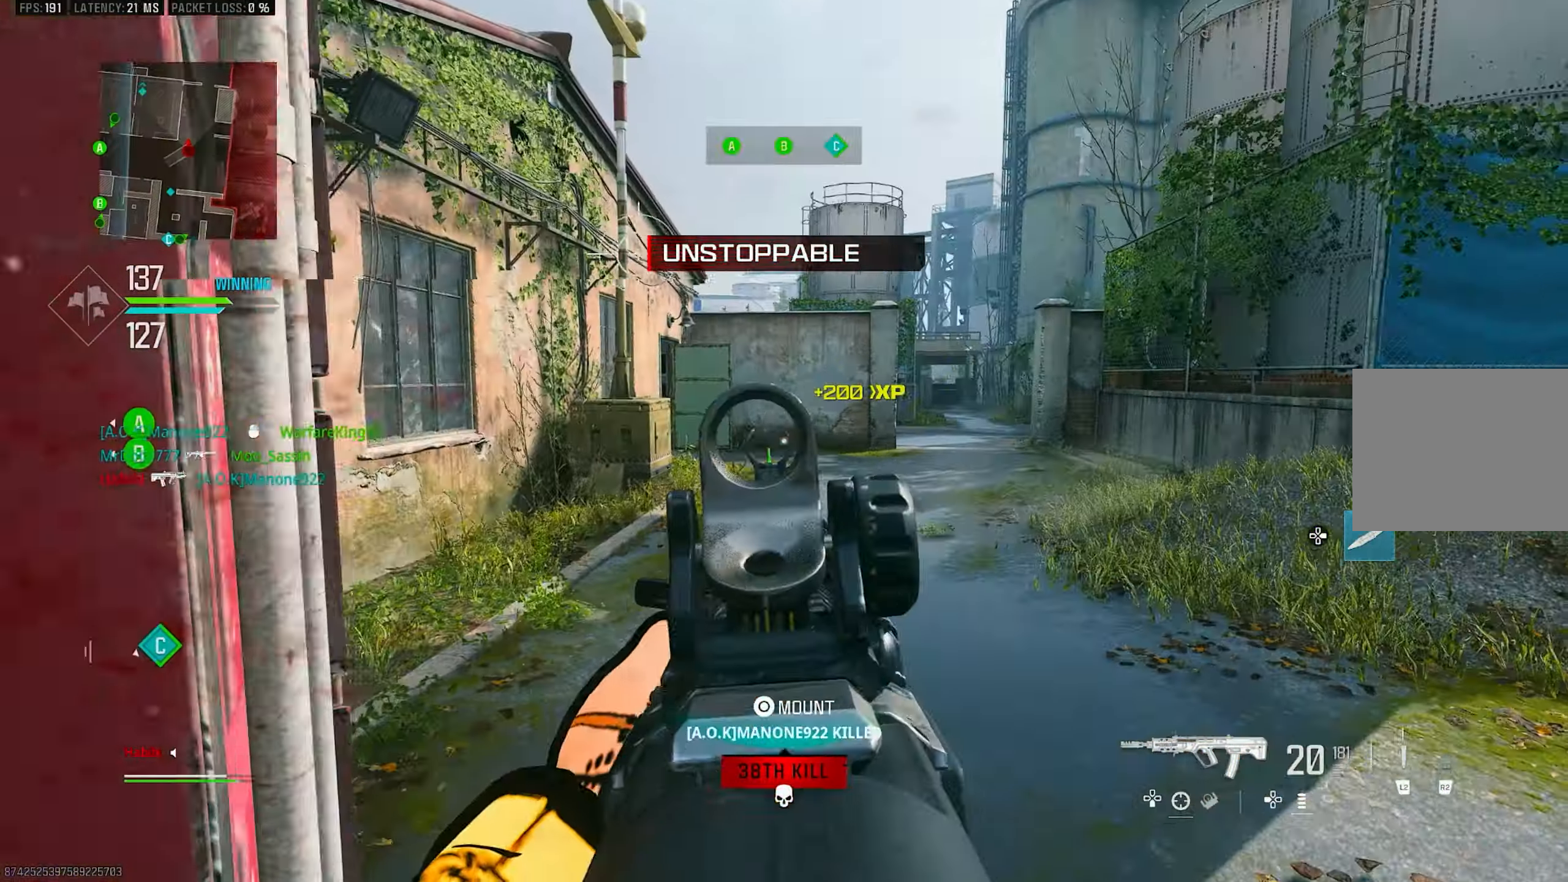
{"buttons": ["L1"], "left_stick": "up-right", "right_stick": "up-right", "events": [[50, "CROSS", "up"], [67, "right_stick", "up-left"], [200, "L1", "down"], [250, "left_stick", "up-right"], [250, "right_stick", "center"], [483, "right_stick", "up-right"]]}
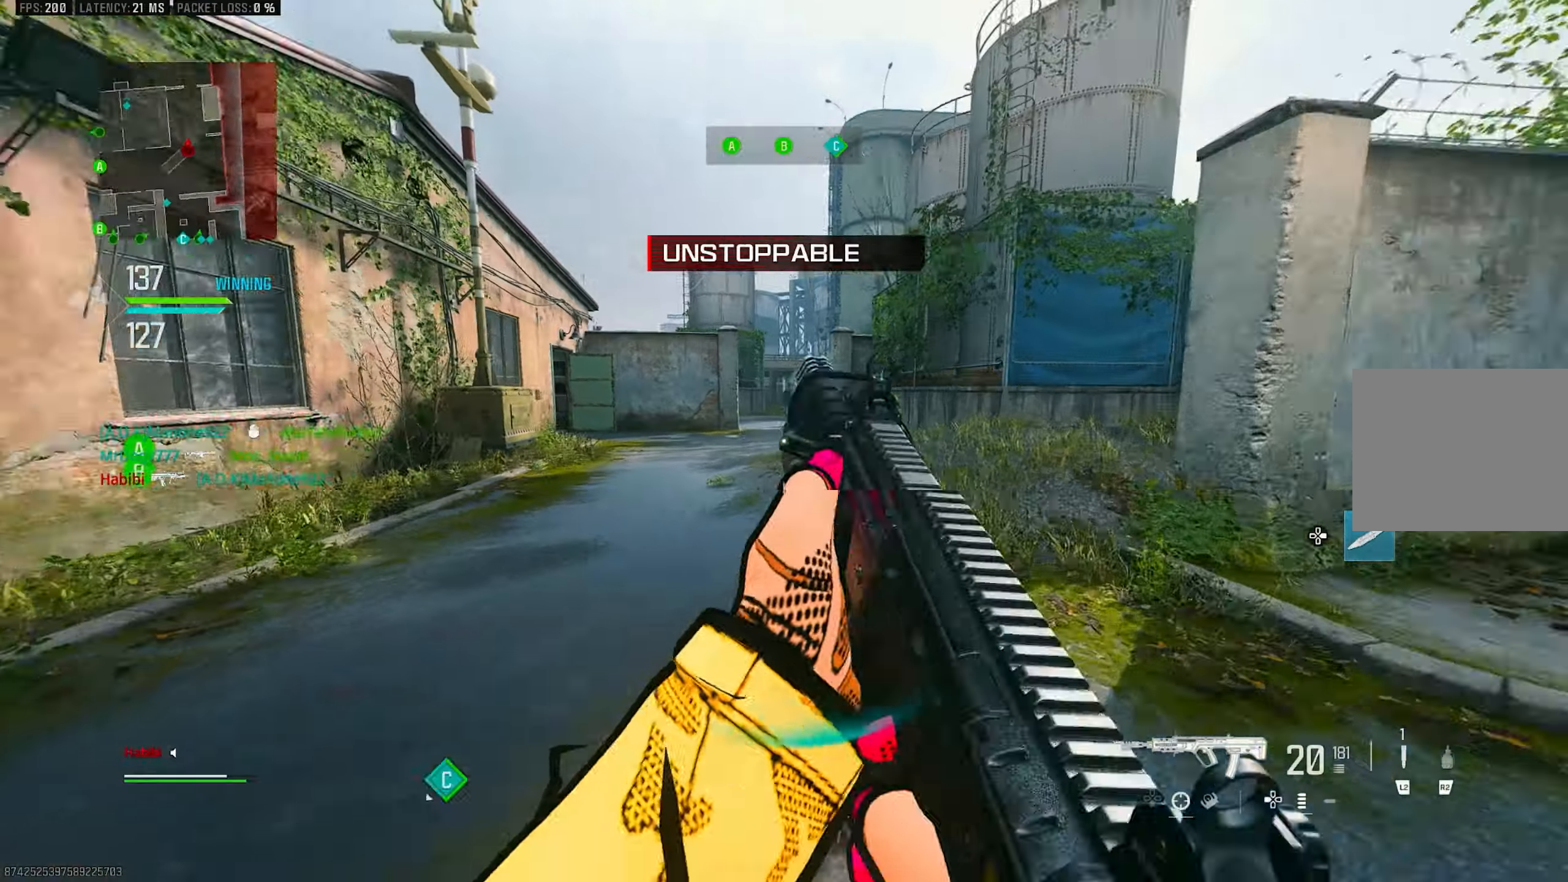
{"buttons": [], "left_stick": "up-right", "right_stick": "left", "events": [[83, "left_stick", "down-right"], [83, "right_stick", "center"], [150, "L1", "up"], [150, "left_stick", "right"], [216, "right_stick", "right"], [283, "left_stick", "up-right"], [416, "right_stick", "left"]]}